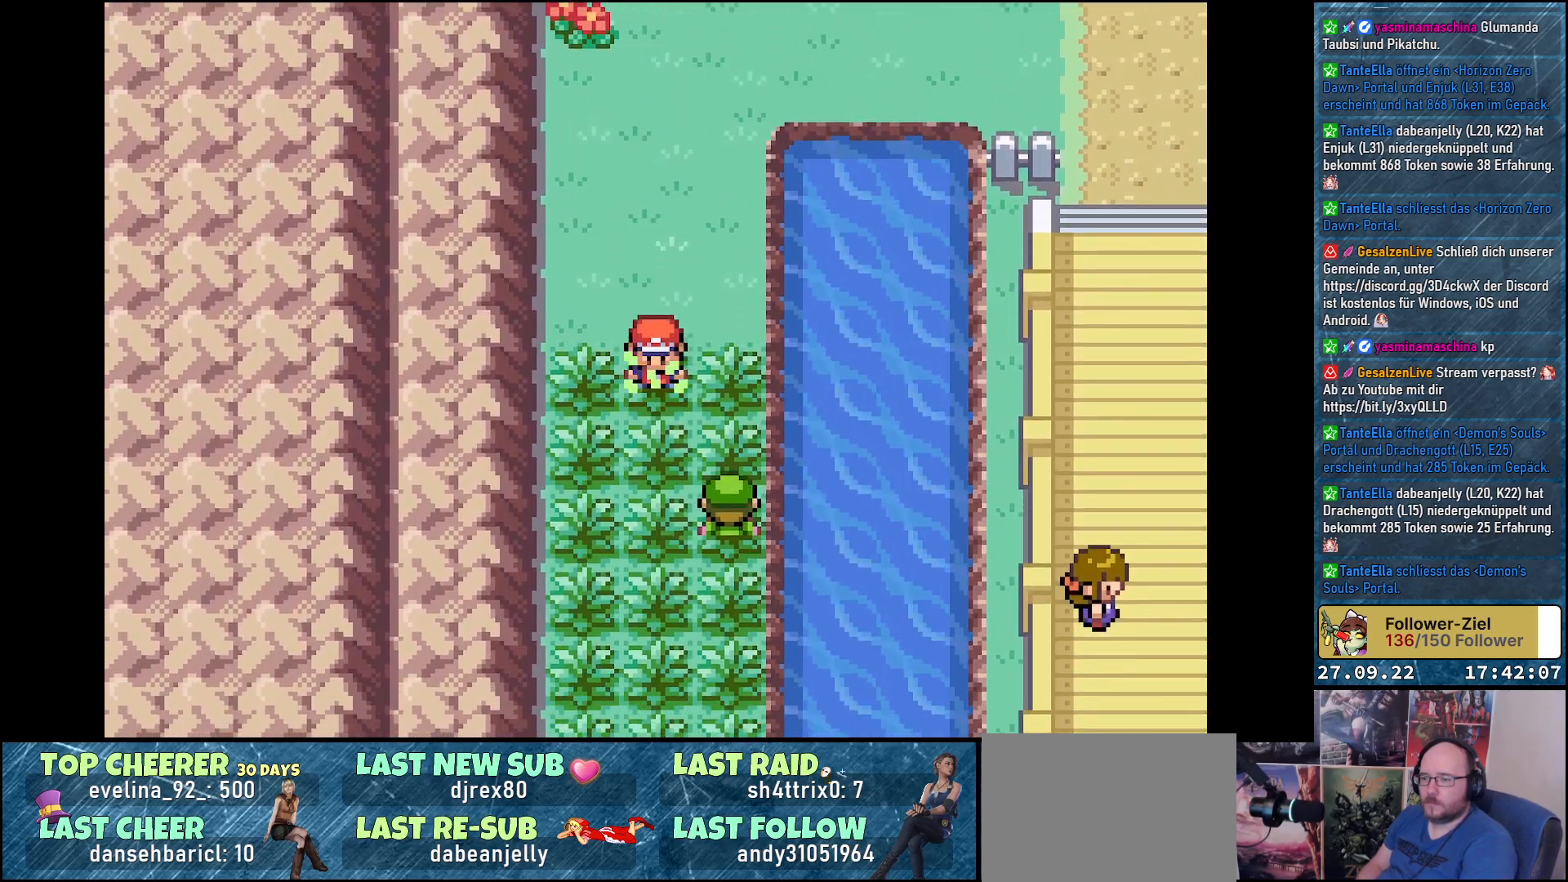
Gameplay with a controller (Xbox layout); each line is a JSON object with the inputs held at the frame after it. "events" lists button and stick changes between this image and that frame as [ms after this image, input, new state], when the widget could be followed in between.
{"buttons": [], "left_stick": "center", "right_stick": "center", "events": [[34, "START", "down"], [250, "START", "up"]]}
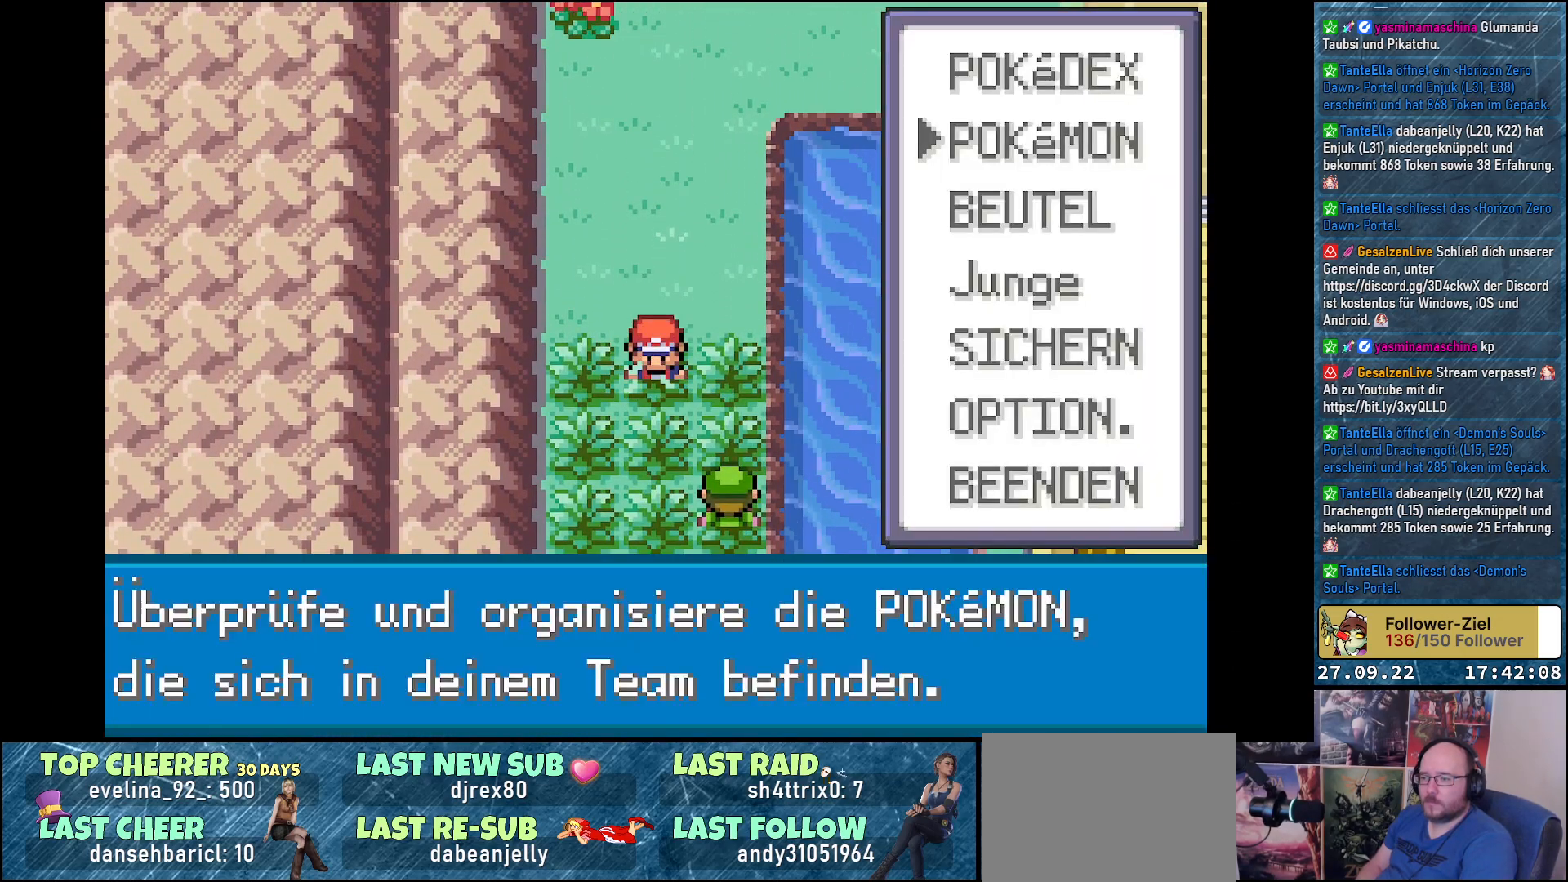
{"buttons": [], "left_stick": "center", "right_stick": "center", "events": [[300, "DPAD_DOWN", "down"], [433, "DPAD_DOWN", "up"]]}
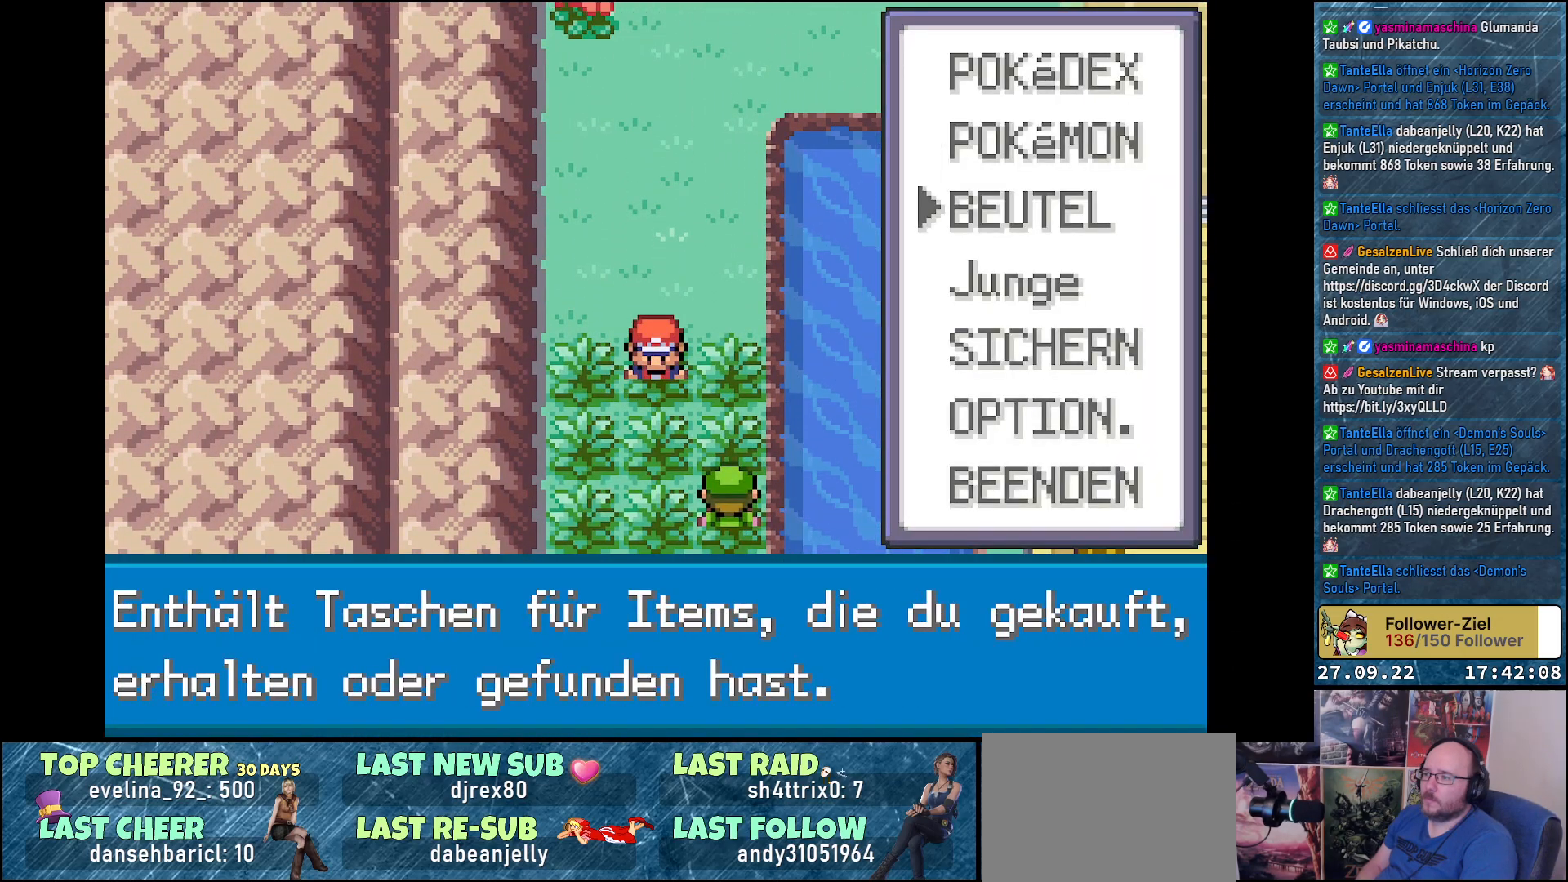
{"buttons": [], "left_stick": "center", "right_stick": "center", "events": [[17, "DPAD_DOWN", "down"], [117, "DPAD_DOWN", "up"], [200, "DPAD_DOWN", "down"], [300, "DPAD_DOWN", "up"], [334, "B", "down"], [434, "B", "up"]]}
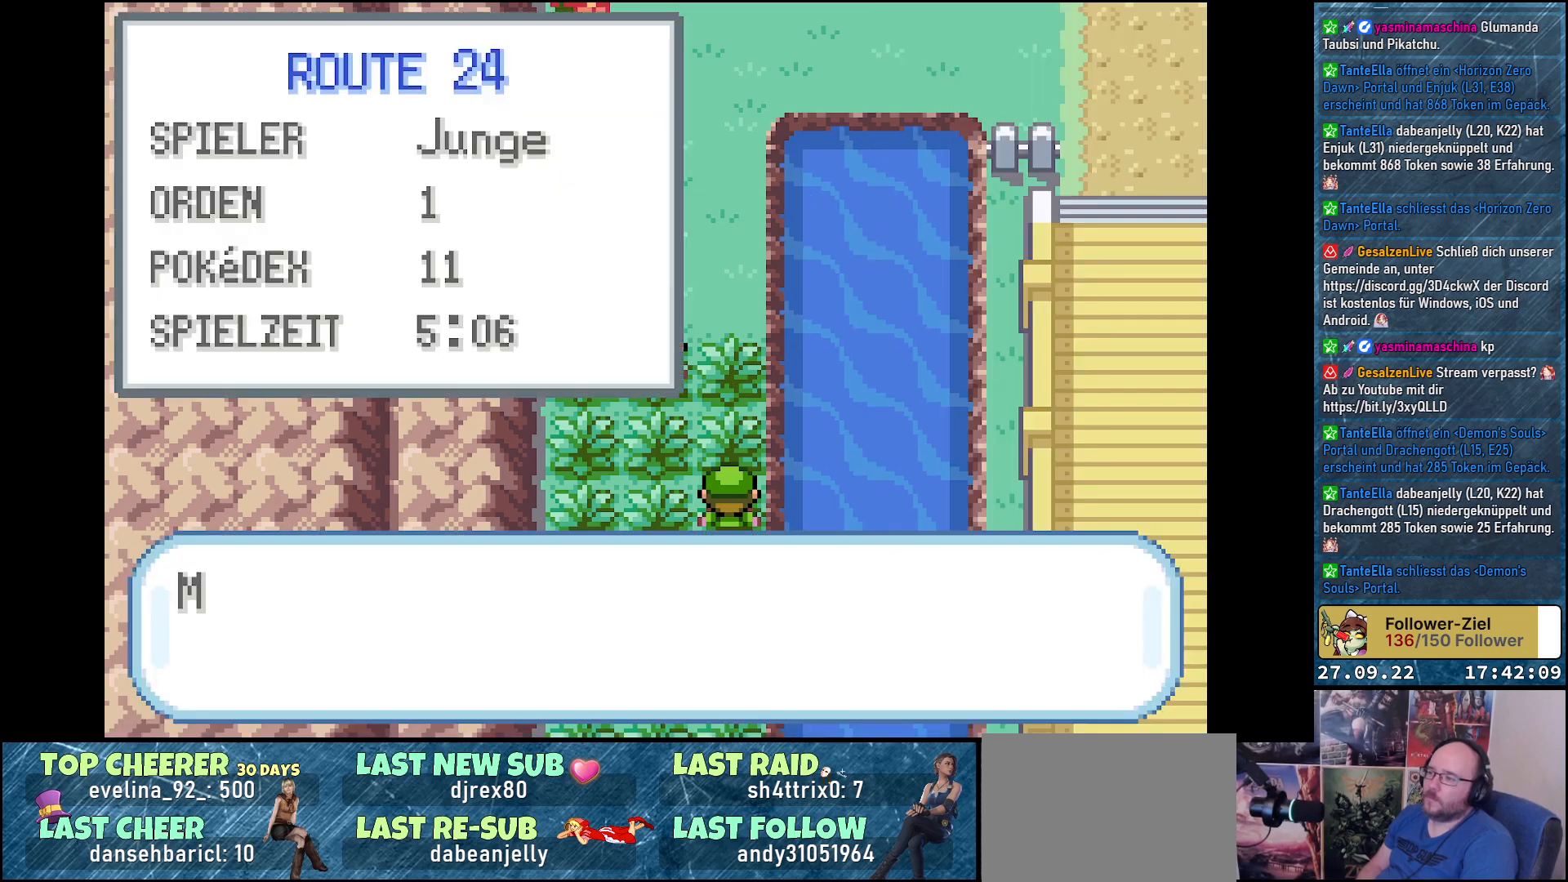
{"buttons": ["B"], "left_stick": "center", "right_stick": "center", "events": [[100, "B", "down"], [200, "B", "up"], [283, "B", "down"], [367, "B", "up"], [433, "B", "down"]]}
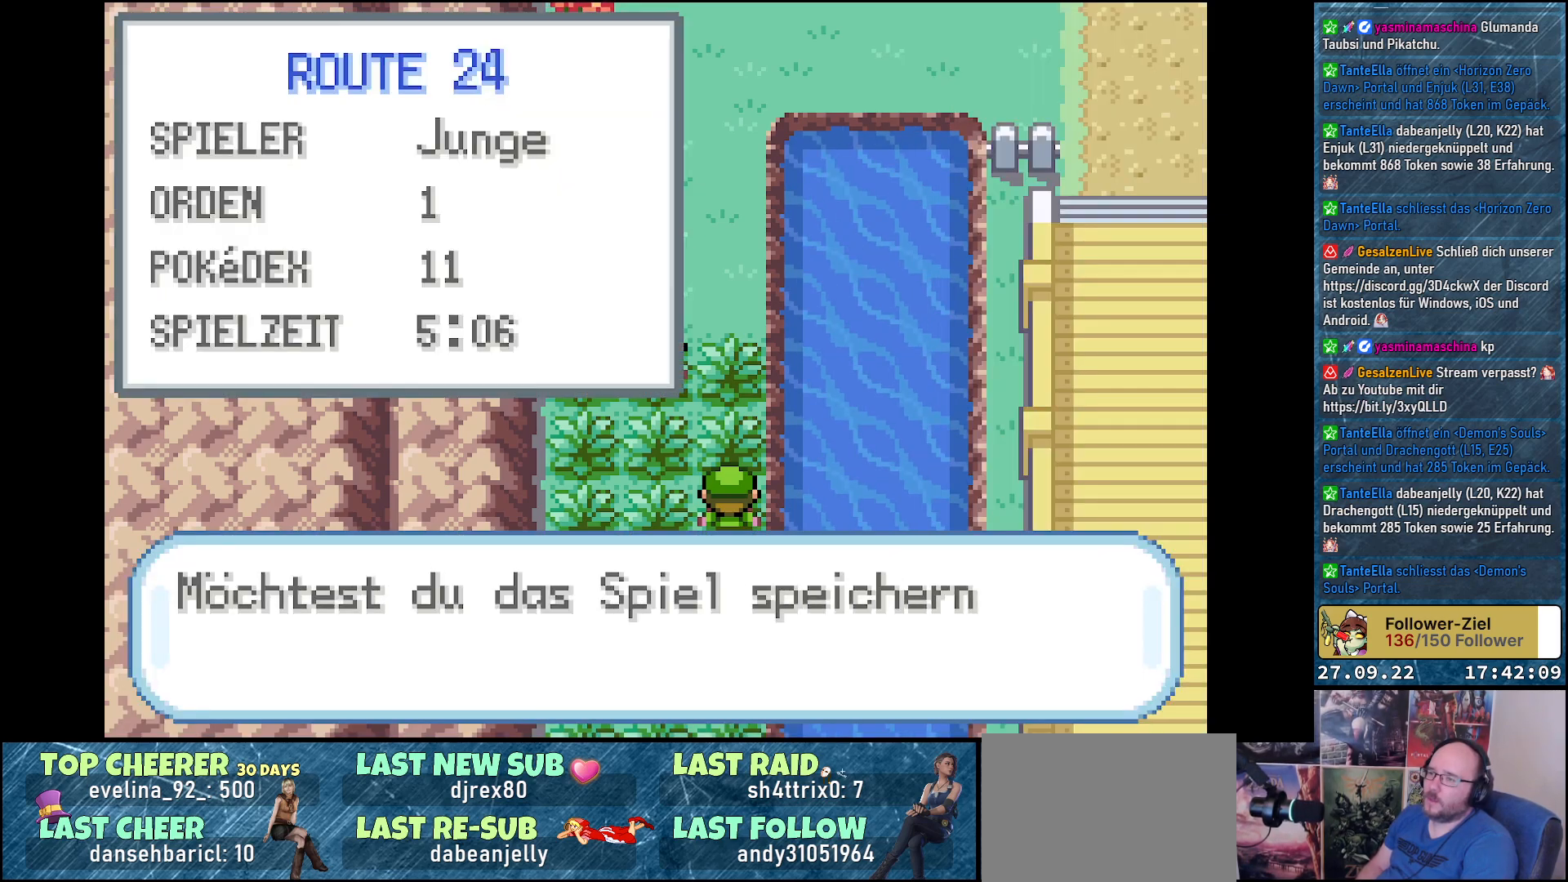
{"buttons": [], "left_stick": "center", "right_stick": "center", "events": [[34, "B", "up"], [100, "B", "down"], [167, "B", "up"], [250, "B", "down"], [317, "B", "up"], [417, "B", "down"], [484, "B", "up"]]}
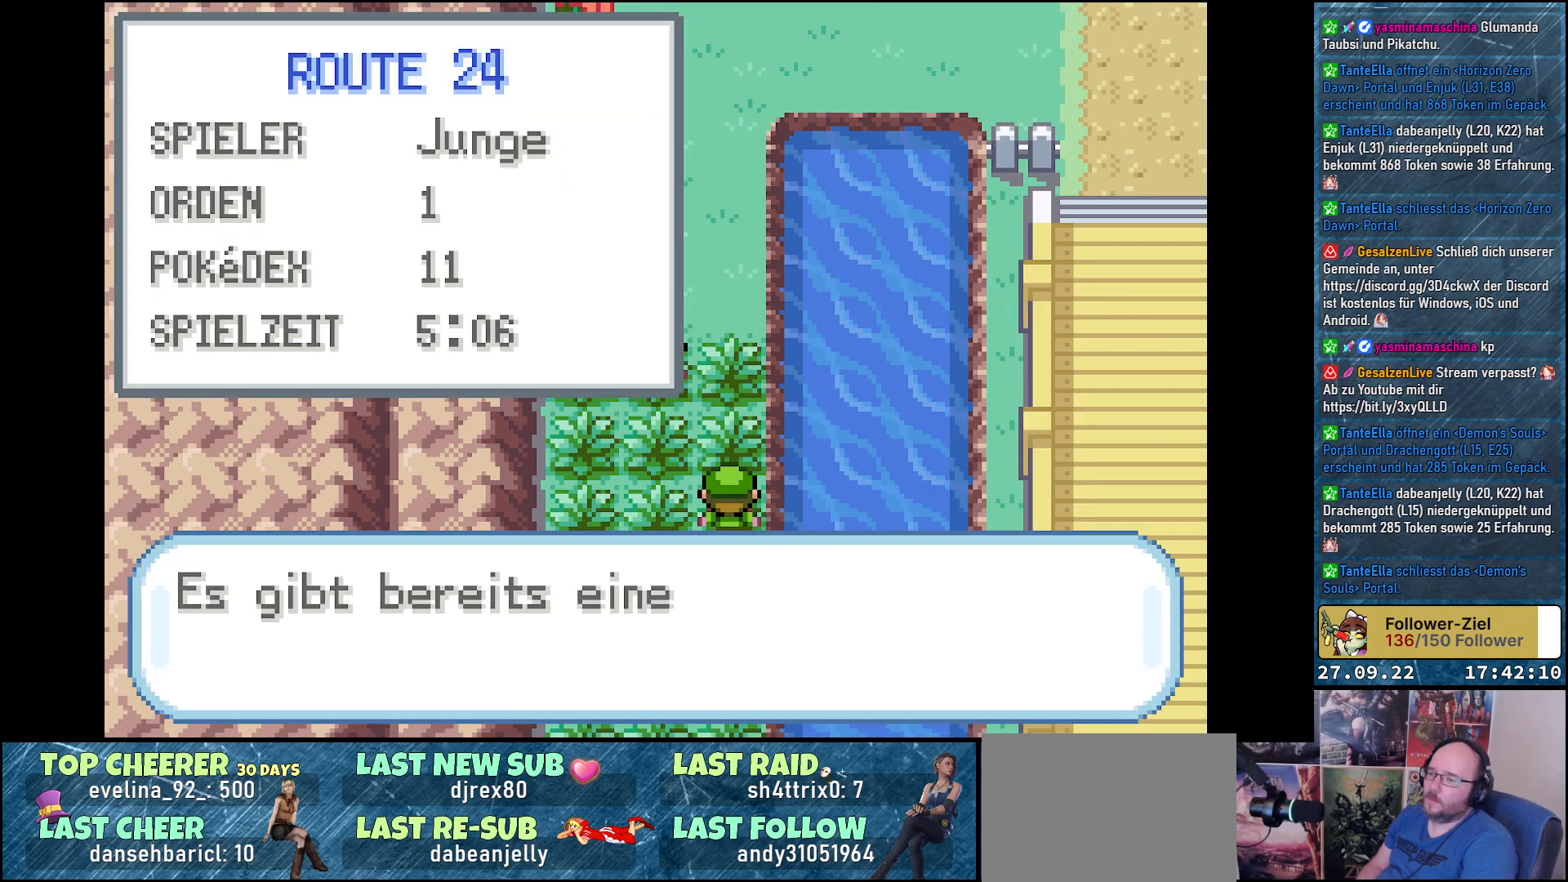
{"buttons": [], "left_stick": "center", "right_stick": "center", "events": [[33, "B", "down"], [150, "B", "up"], [217, "B", "down"], [283, "B", "up"], [367, "B", "down"], [433, "B", "up"]]}
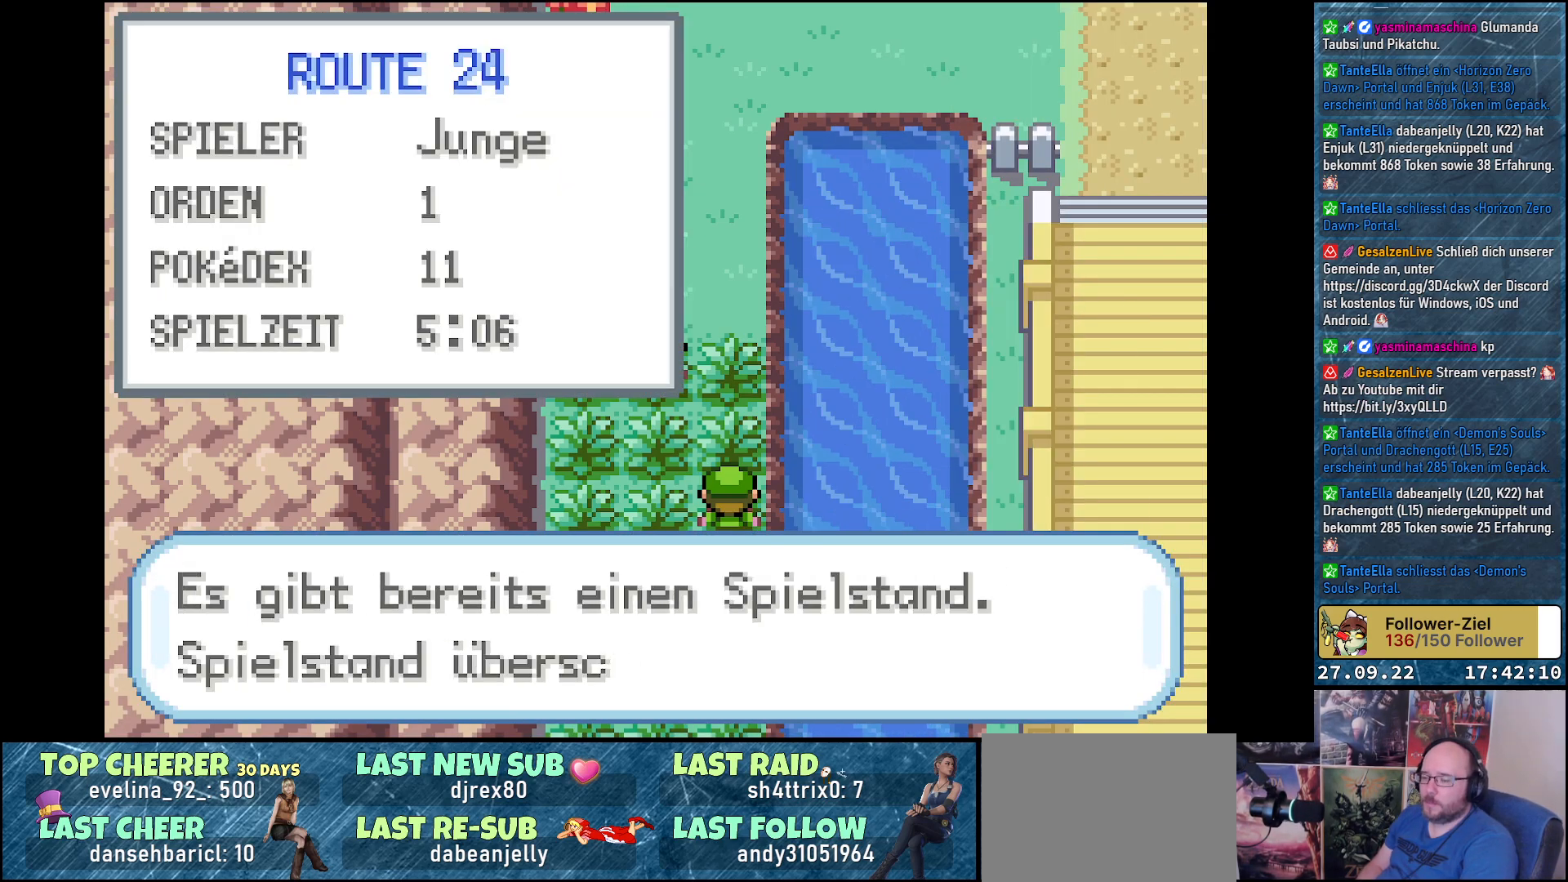
{"buttons": [], "left_stick": "center", "right_stick": "center", "events": [[17, "B", "down"], [100, "B", "up"], [167, "B", "down"], [234, "B", "up"], [317, "B", "down"], [367, "B", "up"]]}
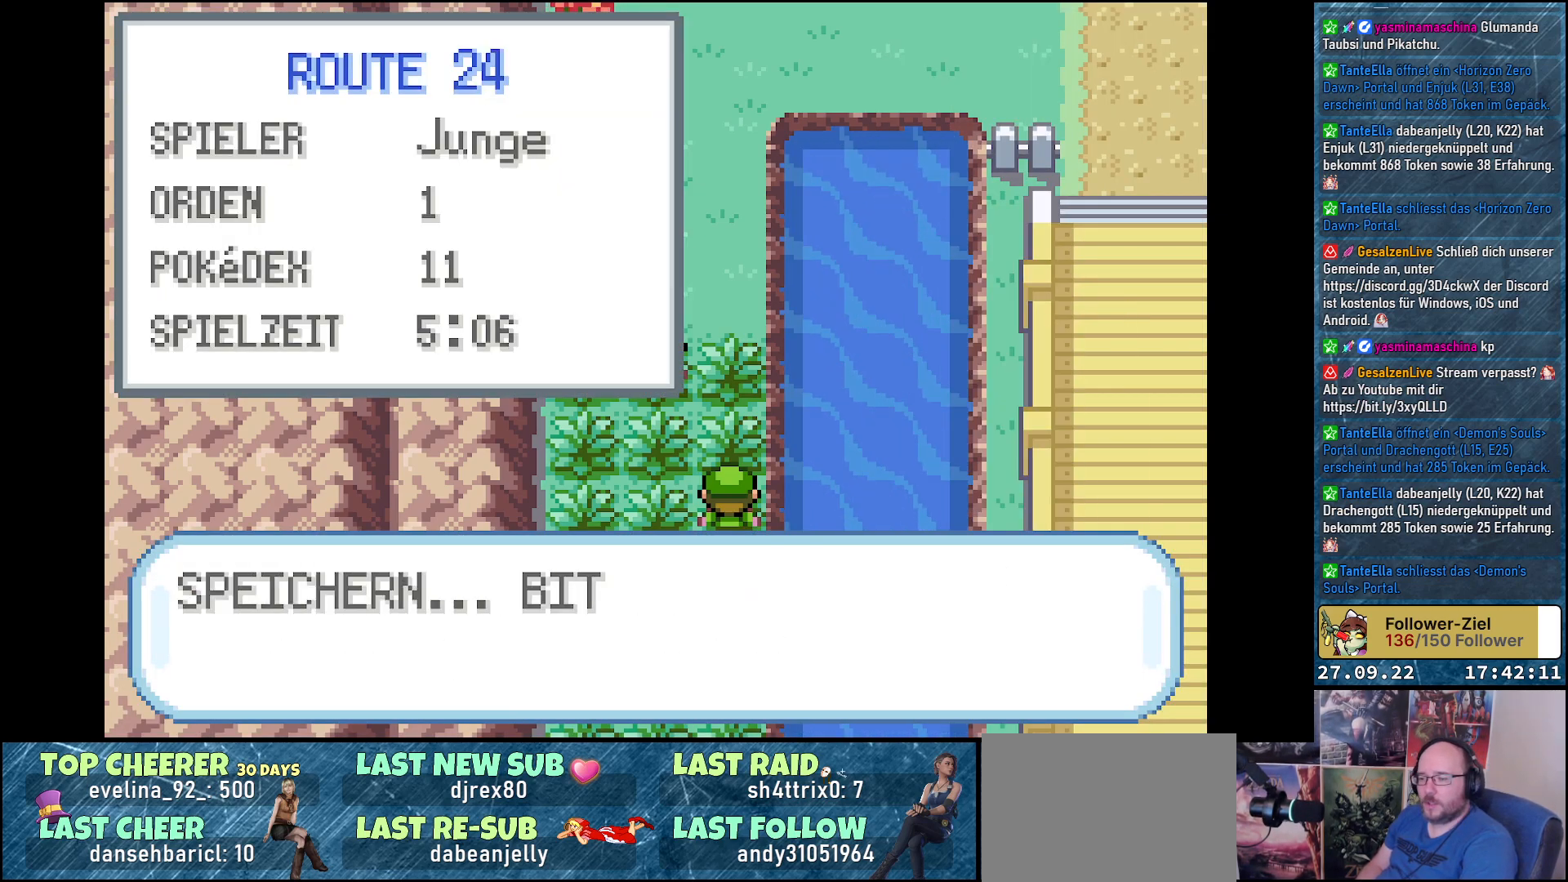
{"buttons": [], "left_stick": "center", "right_stick": "center", "events": [[217, "B", "down"], [300, "B", "up"]]}
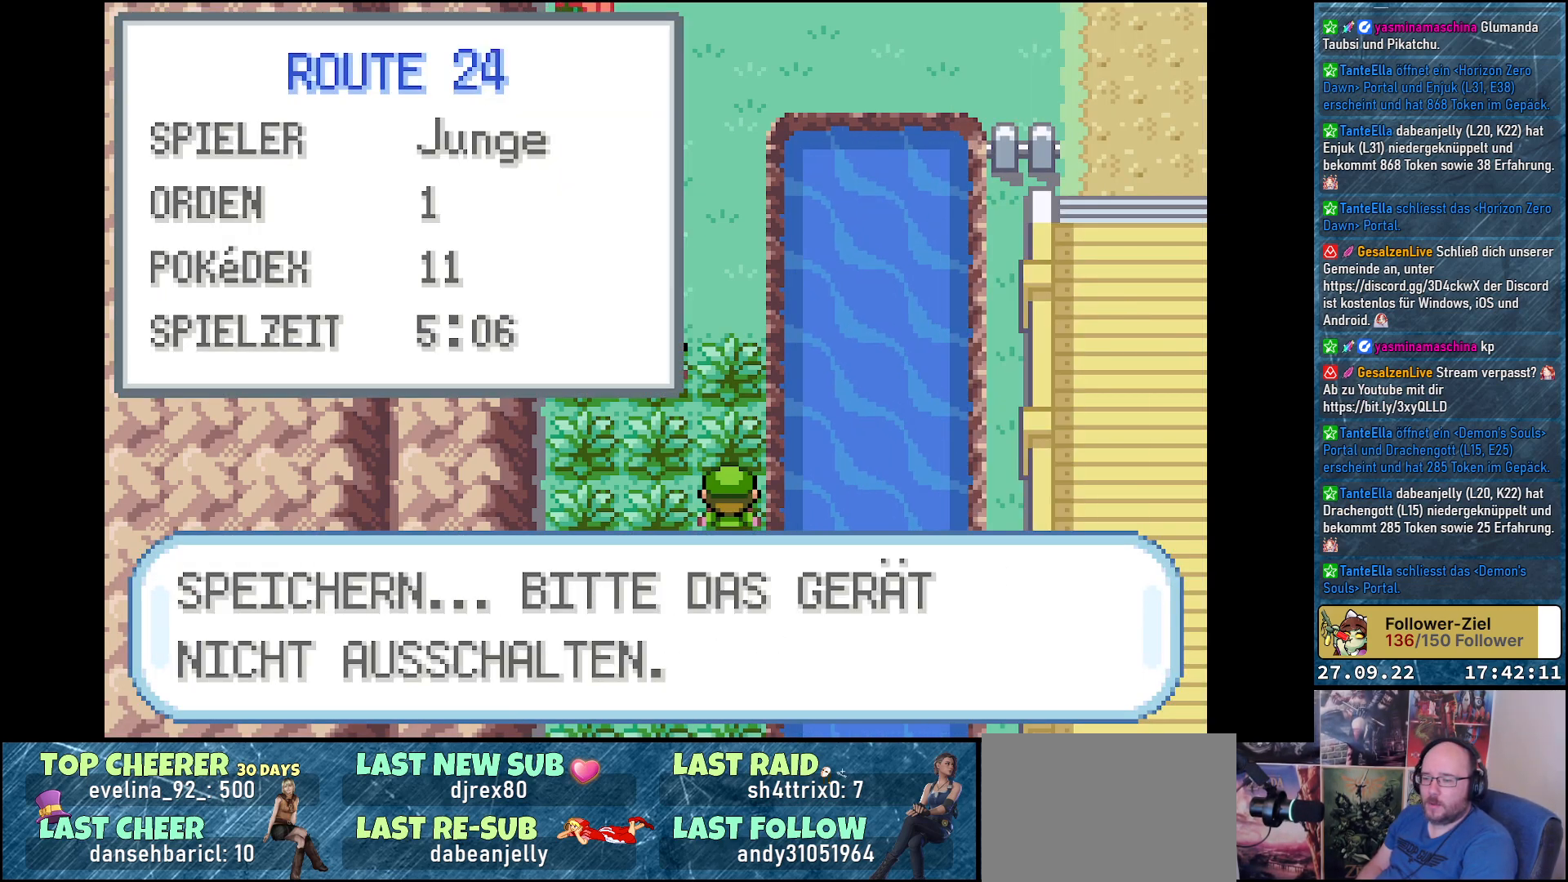
{"buttons": [], "left_stick": "center", "right_stick": "center", "events": [[100, "B", "down"], [200, "B", "up"], [300, "B", "down"], [367, "B", "up"]]}
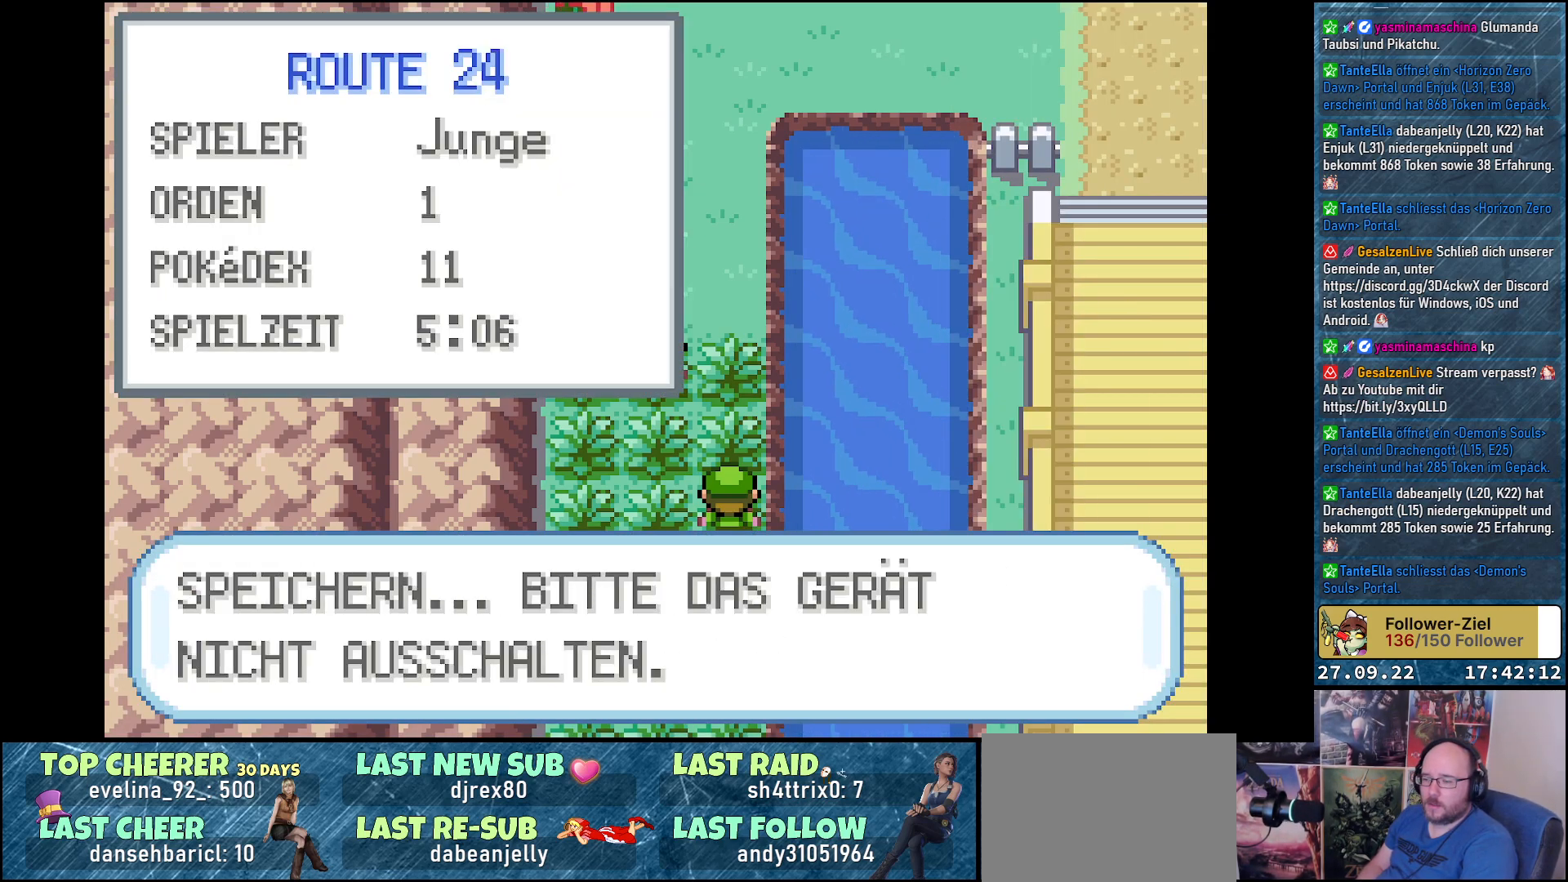
{"buttons": ["B"], "left_stick": "center", "right_stick": "center", "events": [[66, "B", "down"], [150, "B", "up"], [450, "B", "down"]]}
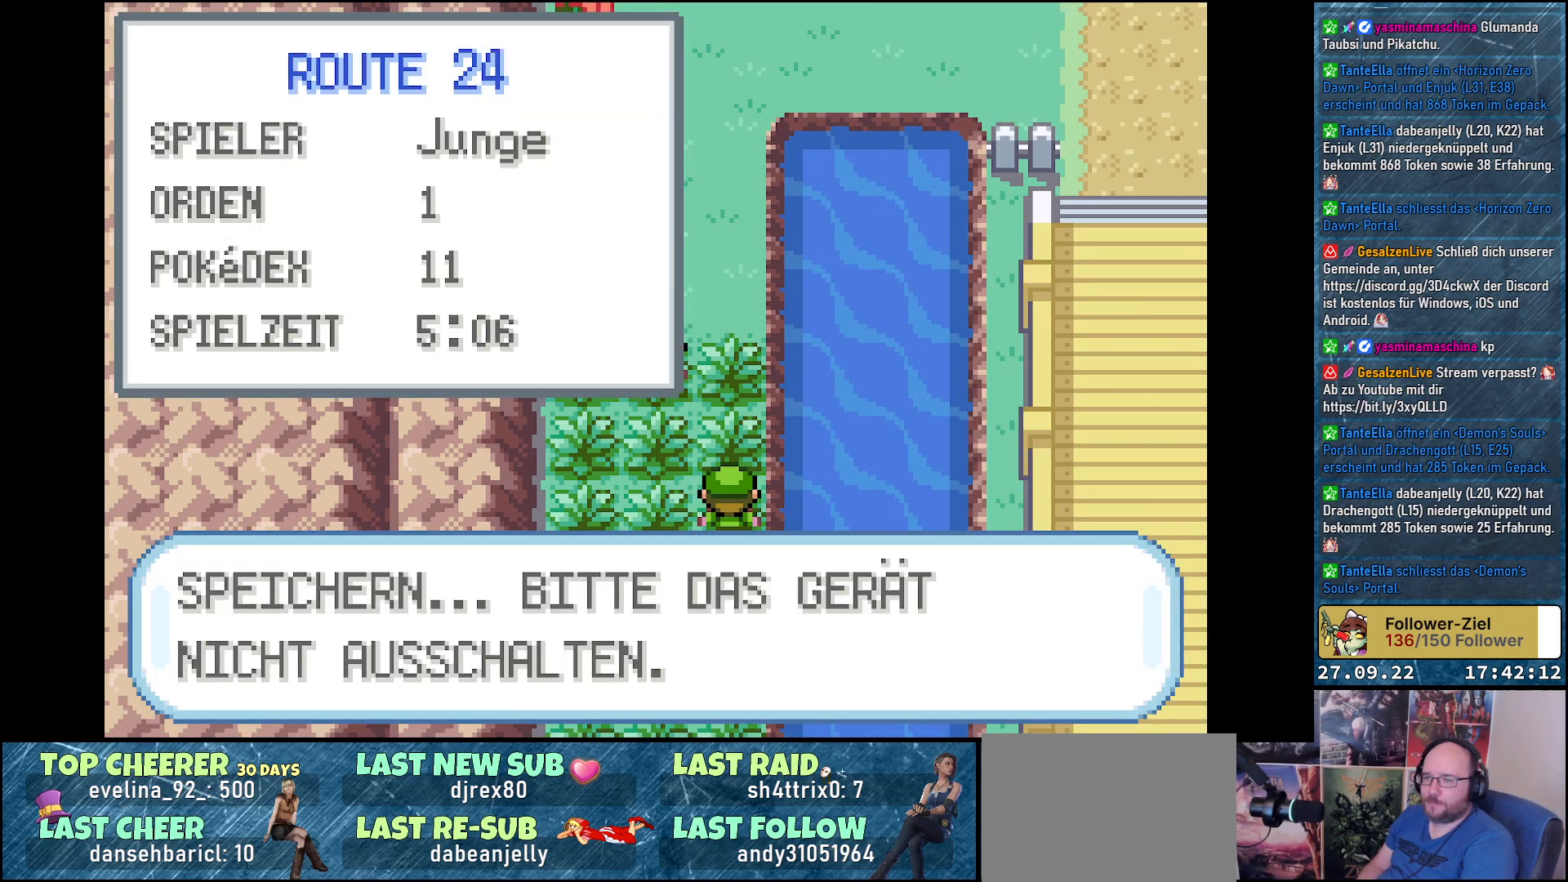
{"buttons": [], "left_stick": "center", "right_stick": "center", "events": [[34, "B", "up"], [200, "B", "down"], [250, "B", "up"]]}
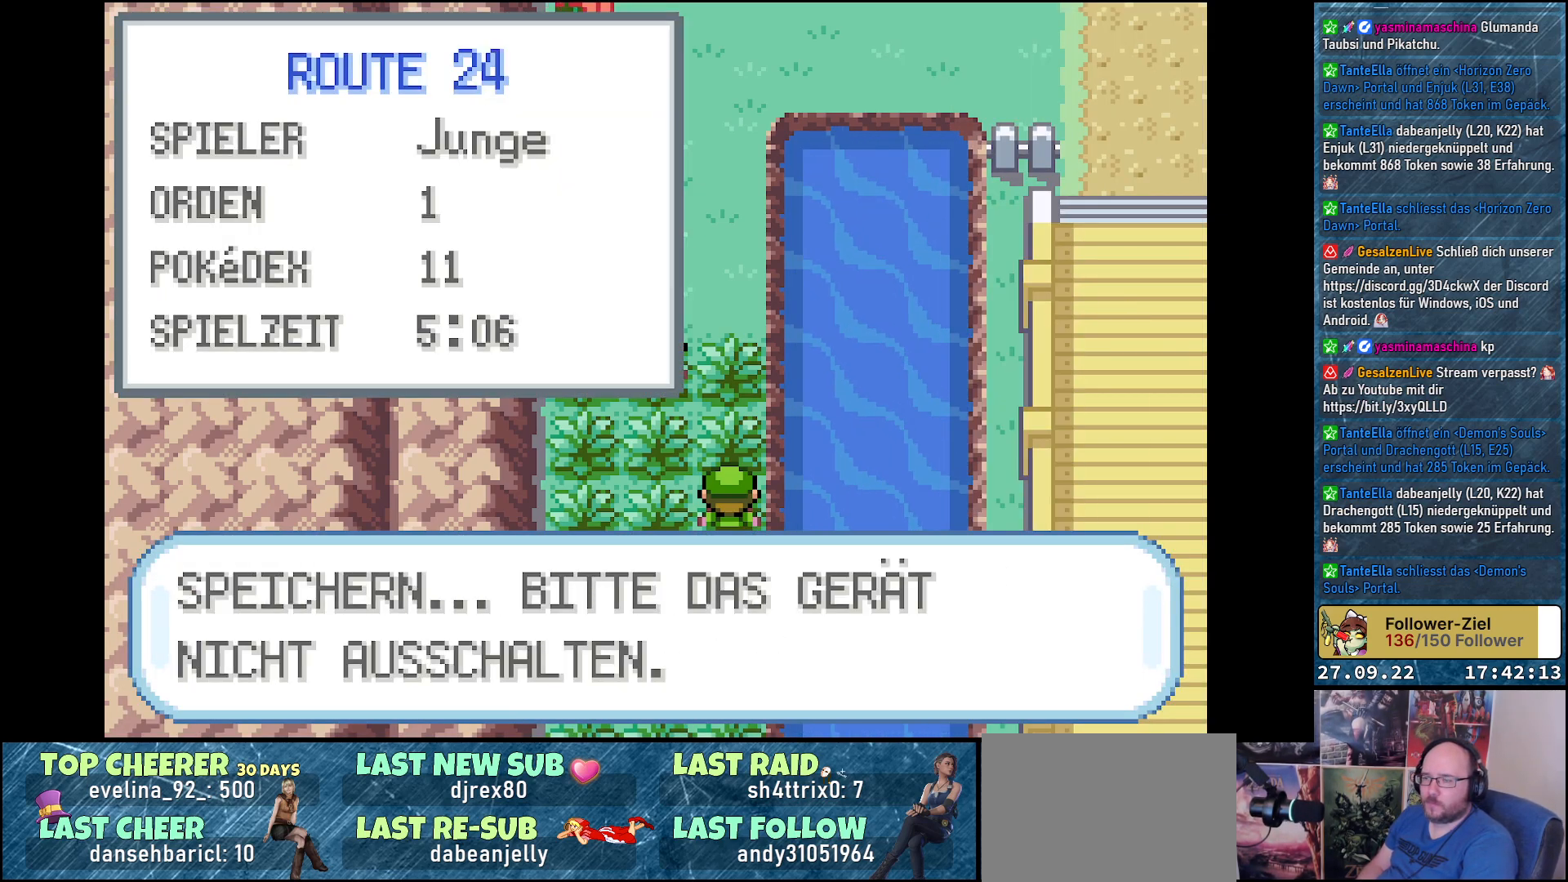
{"buttons": [], "left_stick": "center", "right_stick": "center", "events": []}
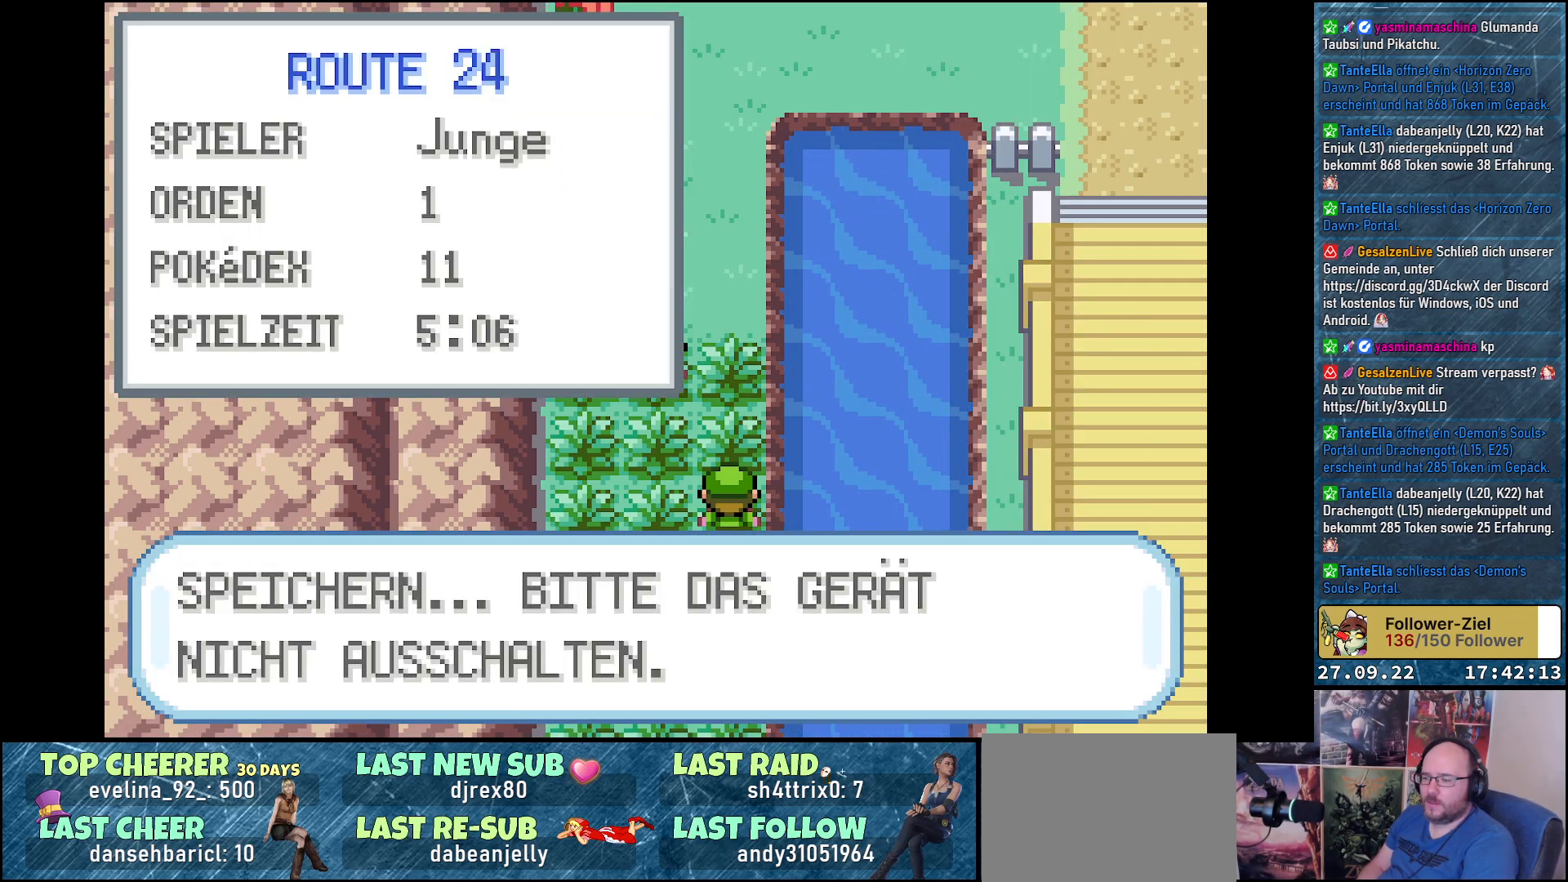
{"buttons": [], "left_stick": "center", "right_stick": "center", "events": []}
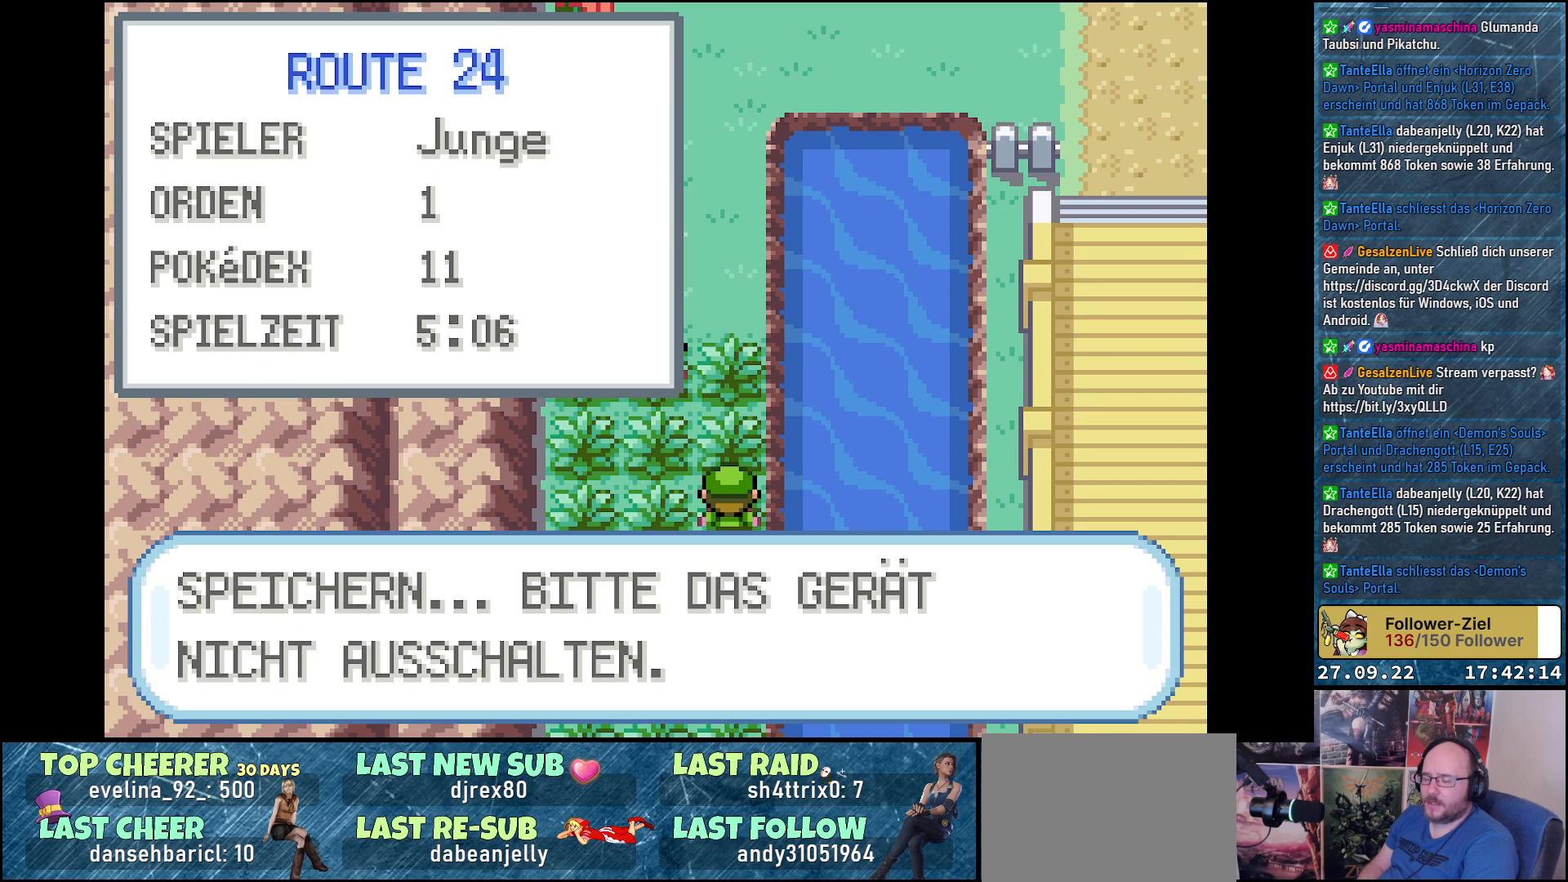
{"buttons": ["B"], "left_stick": "center", "right_stick": "center", "events": [[66, "B", "down"], [167, "B", "up"], [417, "B", "down"]]}
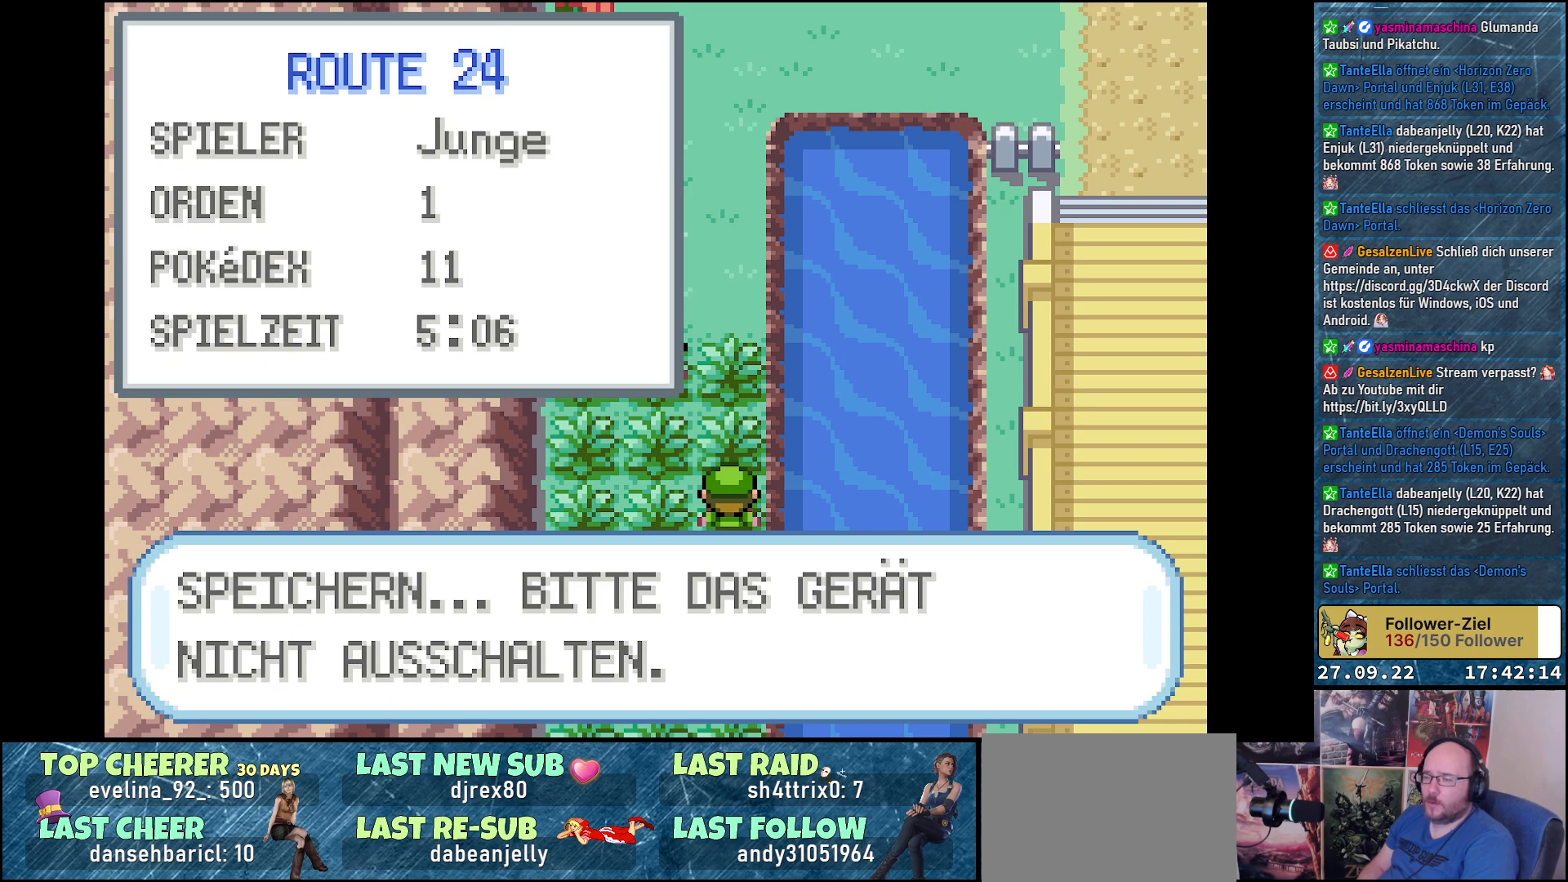
{"buttons": [], "left_stick": "center", "right_stick": "center", "events": [[34, "B", "up"], [200, "B", "down"], [317, "B", "up"]]}
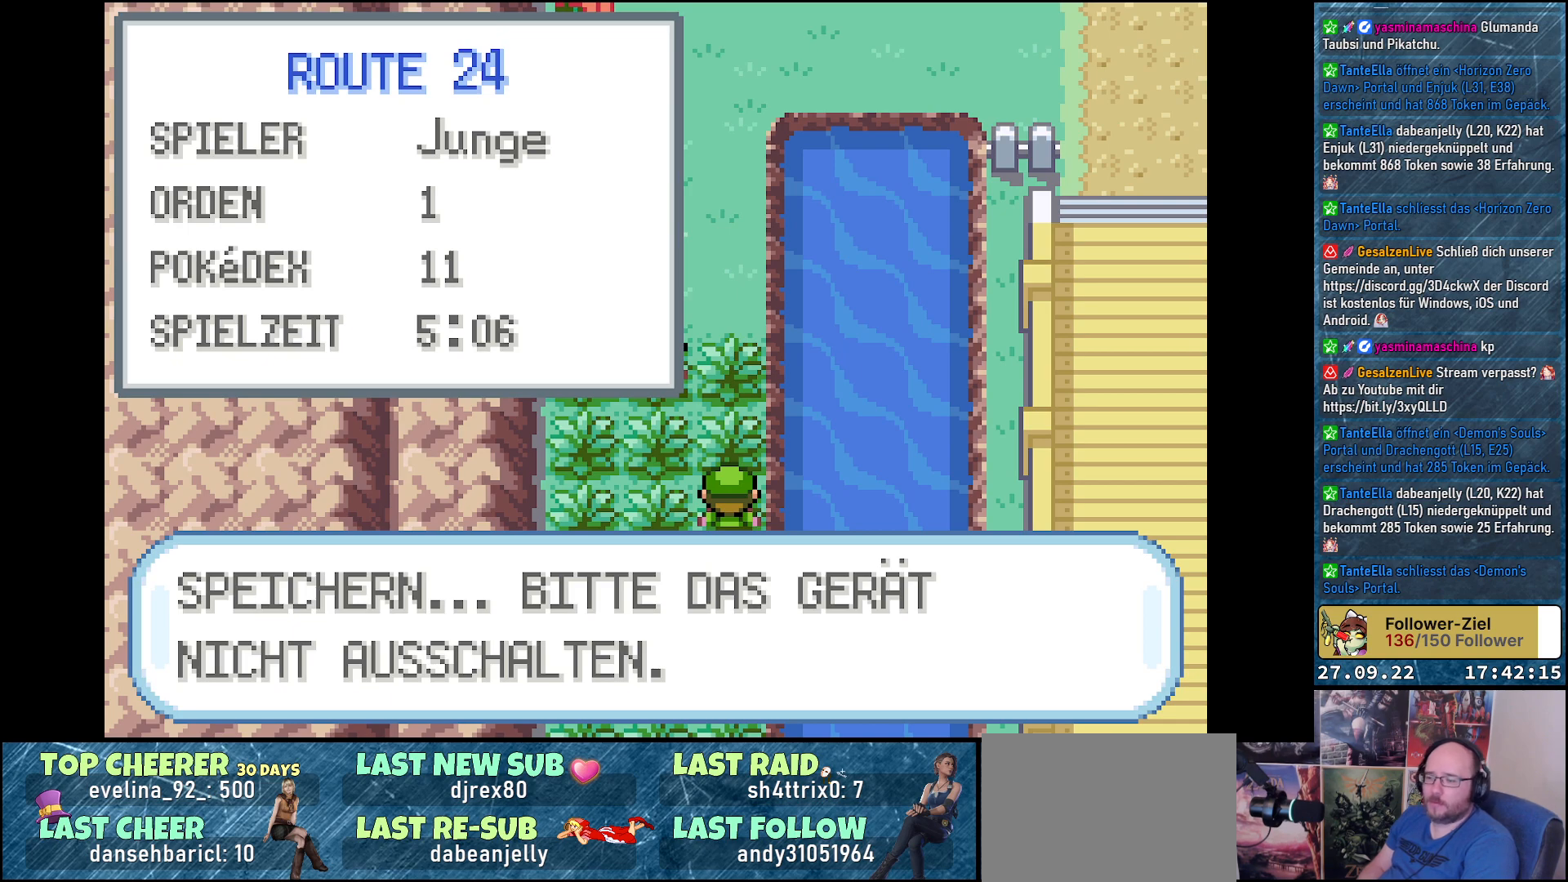
{"buttons": [], "left_stick": "center", "right_stick": "center", "events": [[100, "B", "down"], [200, "B", "up"]]}
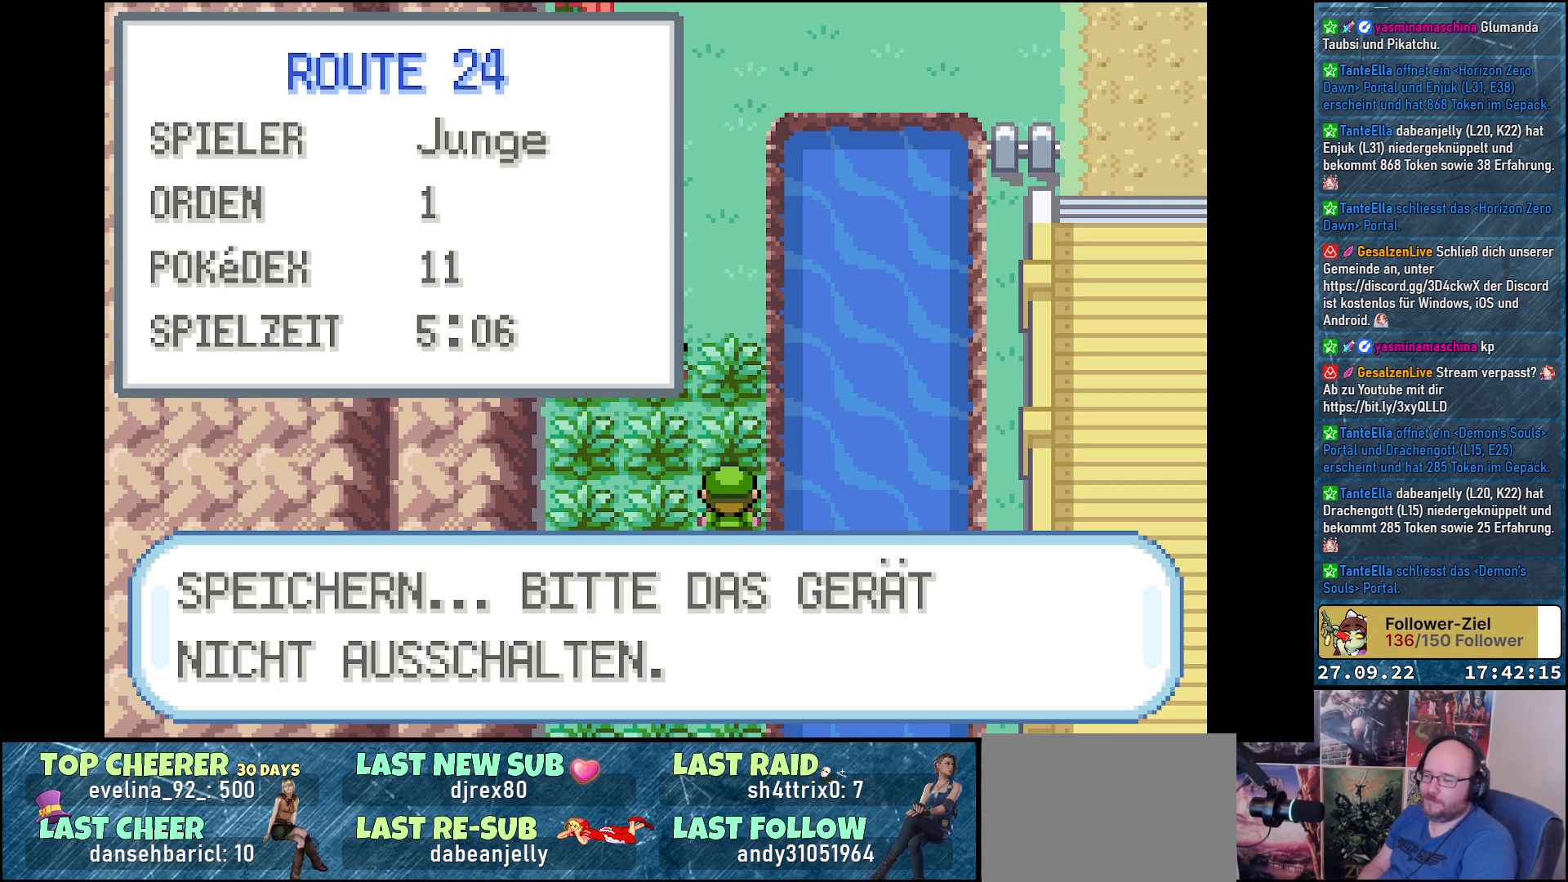
{"buttons": ["B"], "left_stick": "center", "right_stick": "center", "events": [[501, "B", "down"]]}
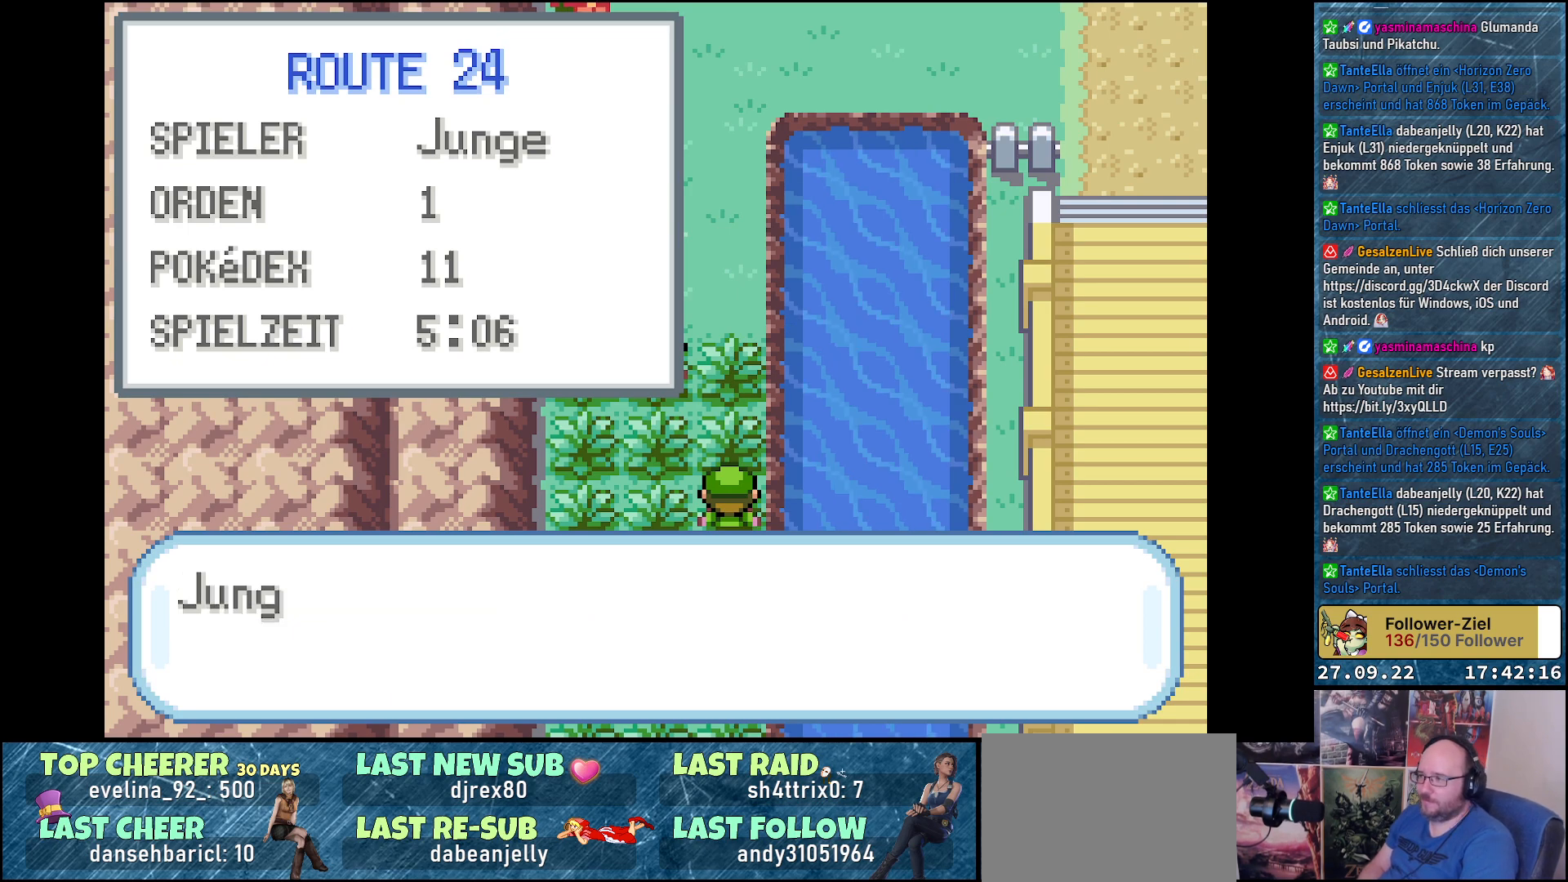
{"buttons": ["B"], "left_stick": "center", "right_stick": "center", "events": [[83, "B", "up"], [450, "B", "down"]]}
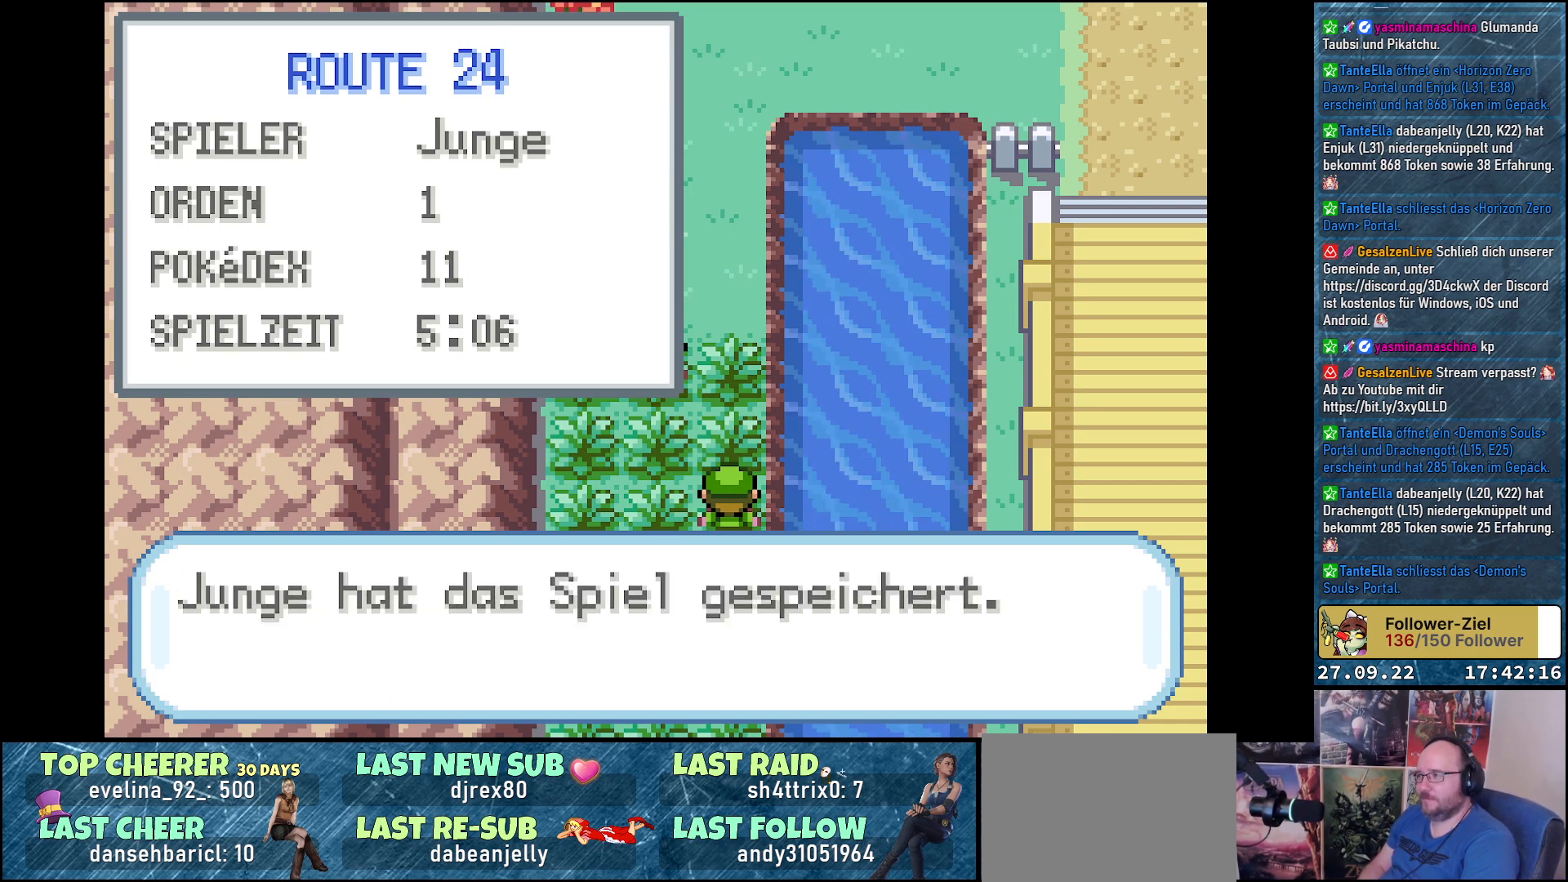
{"buttons": [], "left_stick": "center", "right_stick": "center", "events": [[50, "B", "up"], [284, "B", "down"], [384, "B", "up"]]}
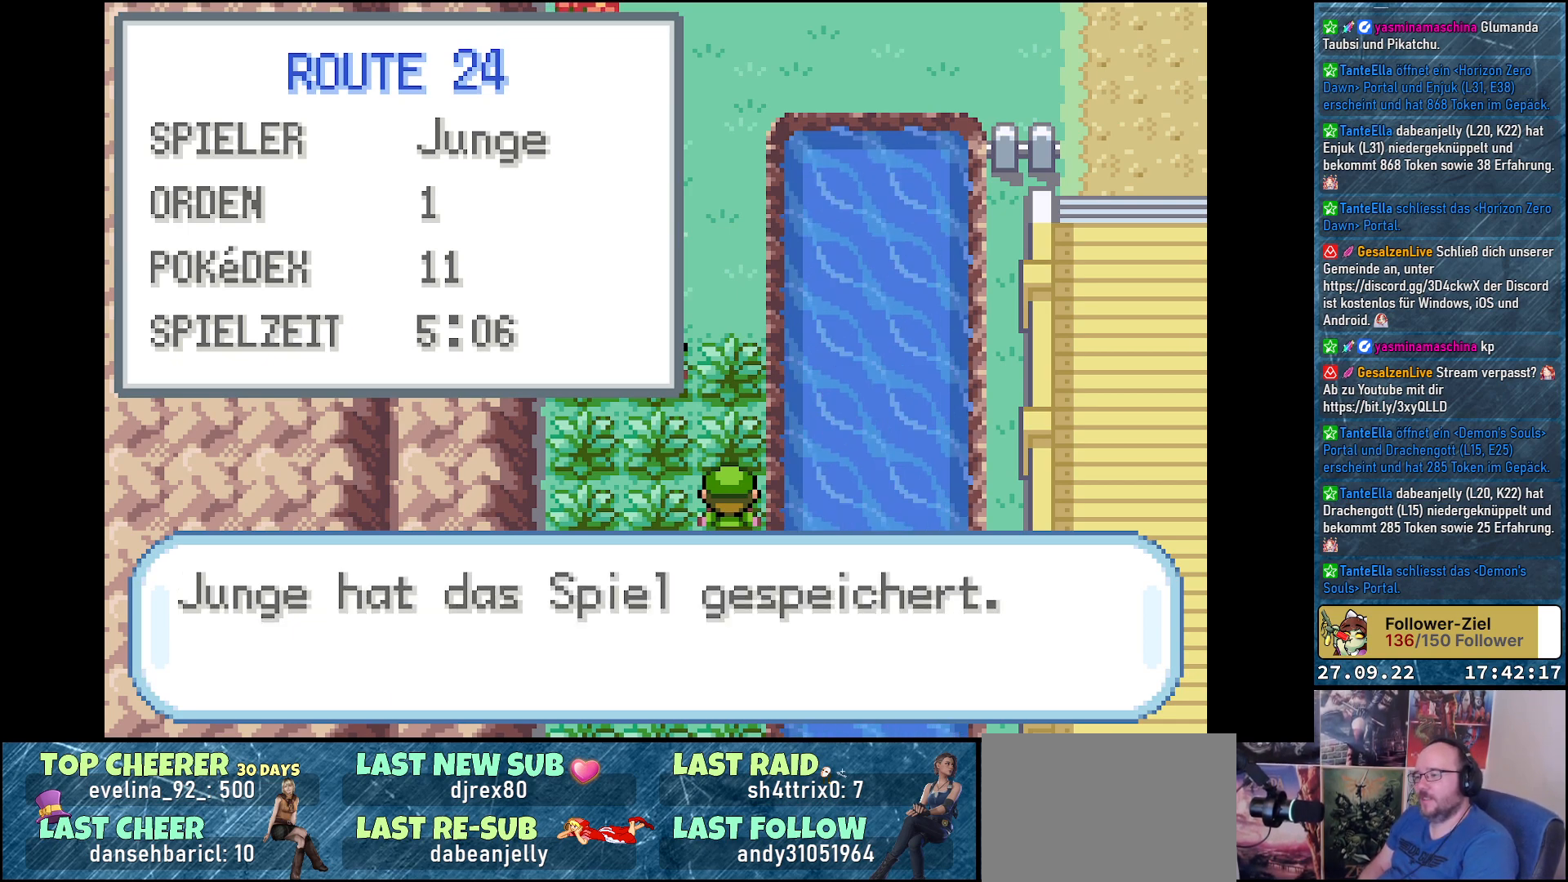
{"buttons": [], "left_stick": "center", "right_stick": "center", "events": [[150, "B", "down"], [250, "B", "up"]]}
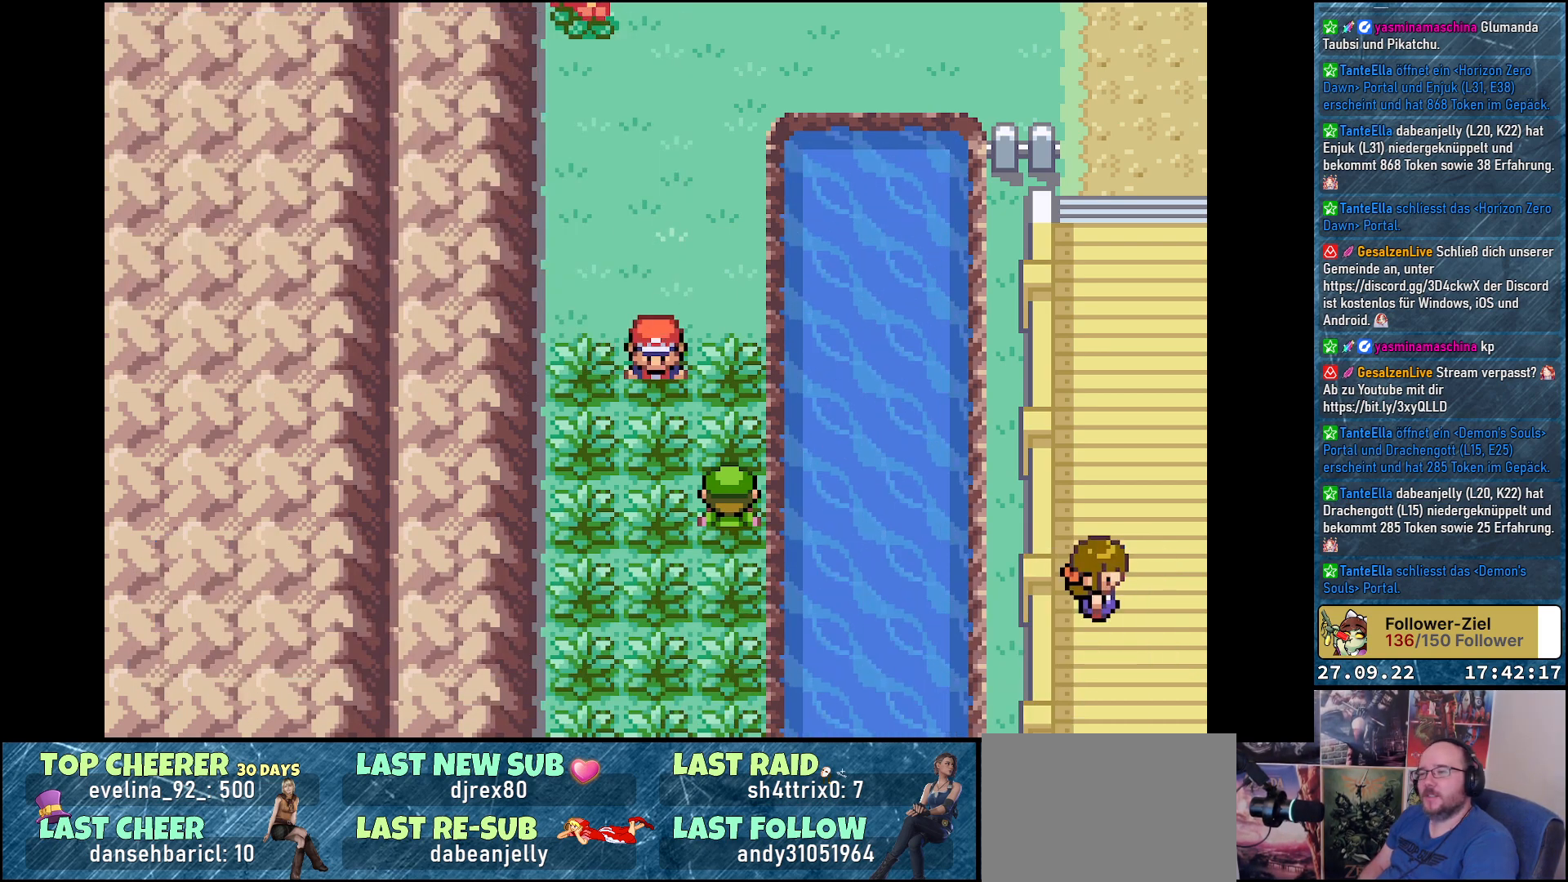
{"buttons": [], "left_stick": "center", "right_stick": "center", "events": [[67, "START", "down"], [217, "START", "up"]]}
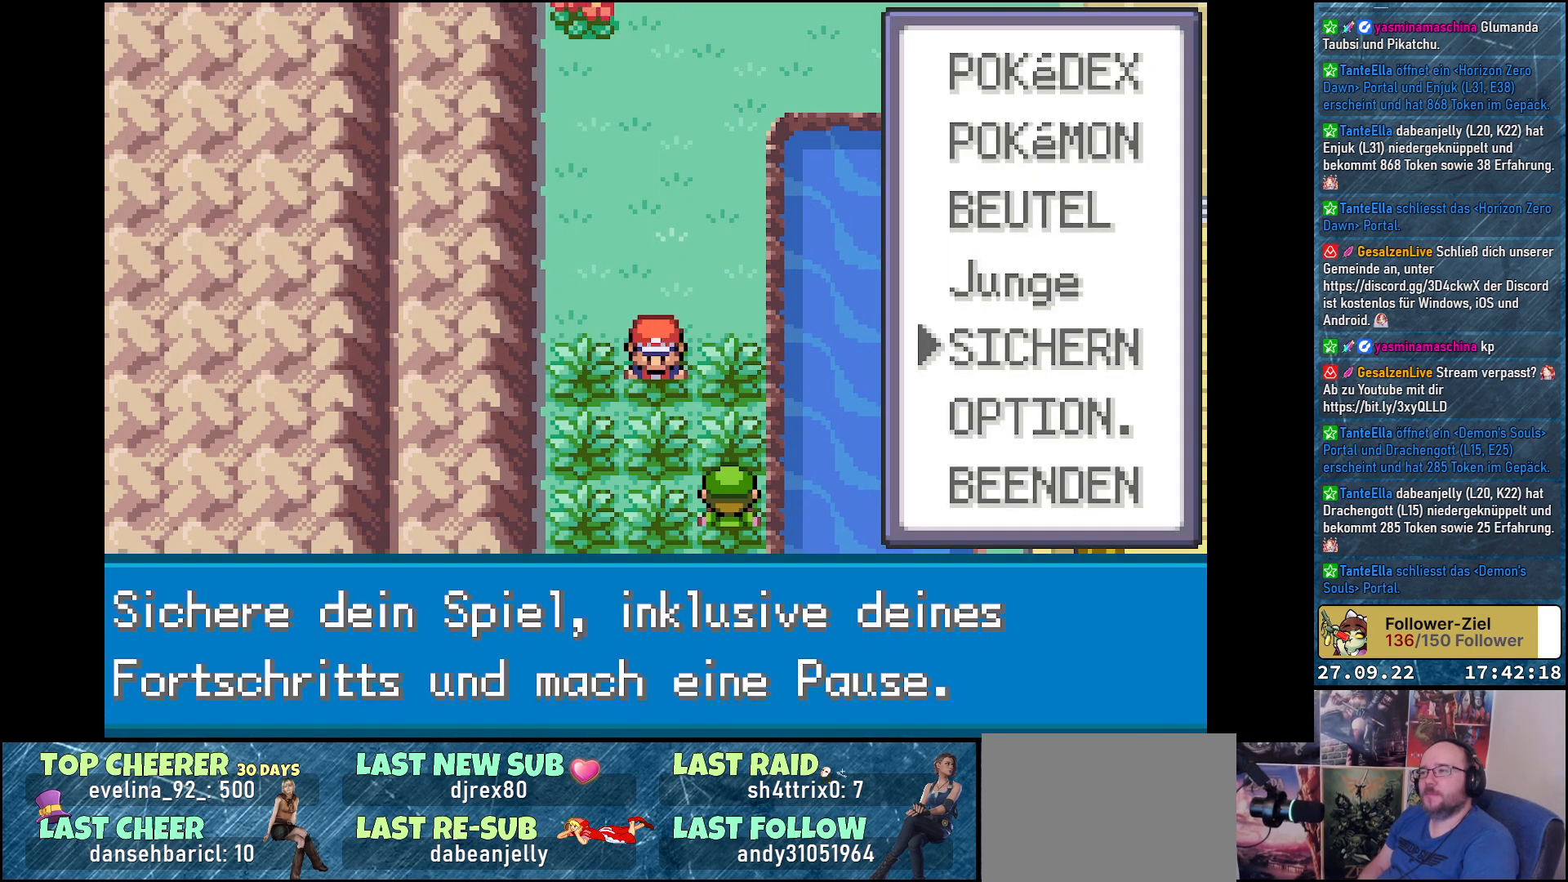
{"buttons": ["DPAD_UP"], "left_stick": "center", "right_stick": "center", "events": [[283, "DPAD_UP", "down"], [400, "DPAD_UP", "up"], [483, "DPAD_UP", "down"]]}
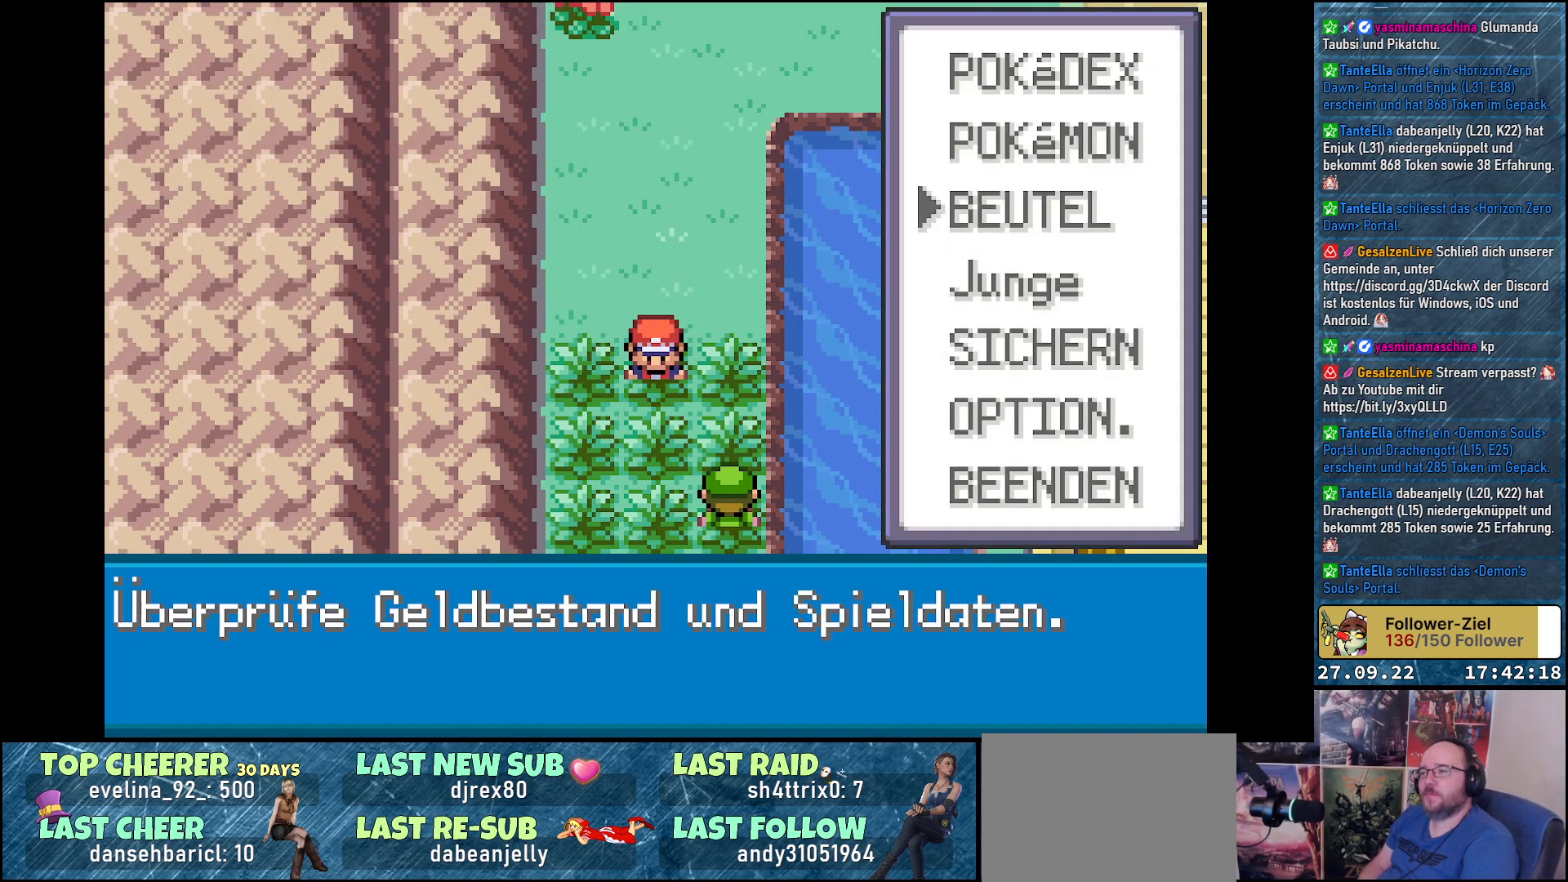
{"buttons": [], "left_stick": "center", "right_stick": "center", "events": [[84, "DPAD_UP", "up"], [150, "DPAD_UP", "down"], [217, "DPAD_UP", "up"], [234, "B", "down"], [317, "B", "up"]]}
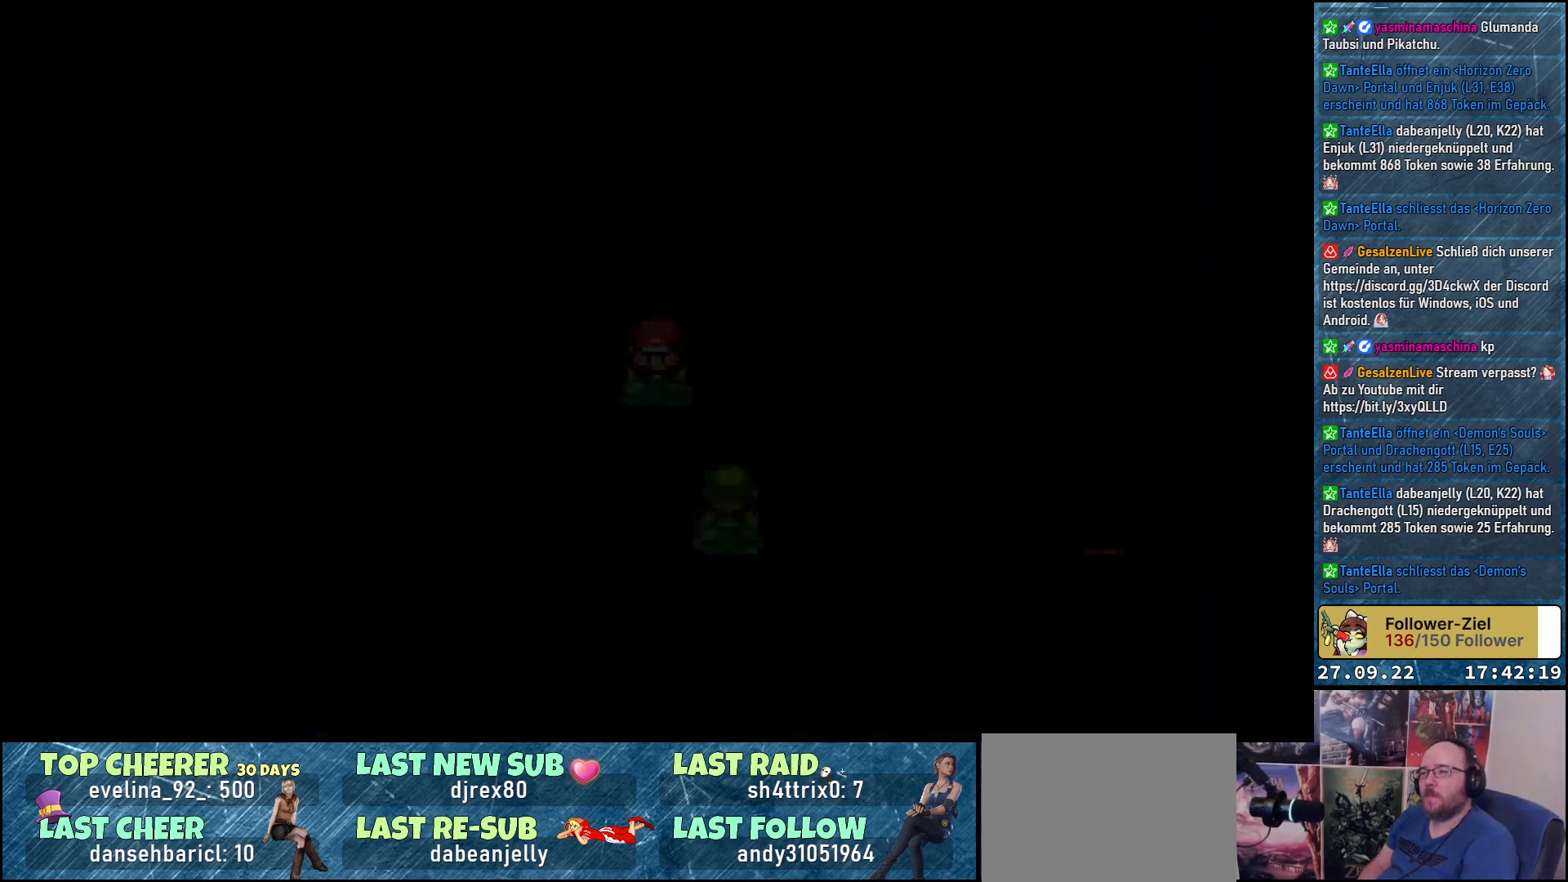
{"buttons": [], "left_stick": "center", "right_stick": "center", "events": []}
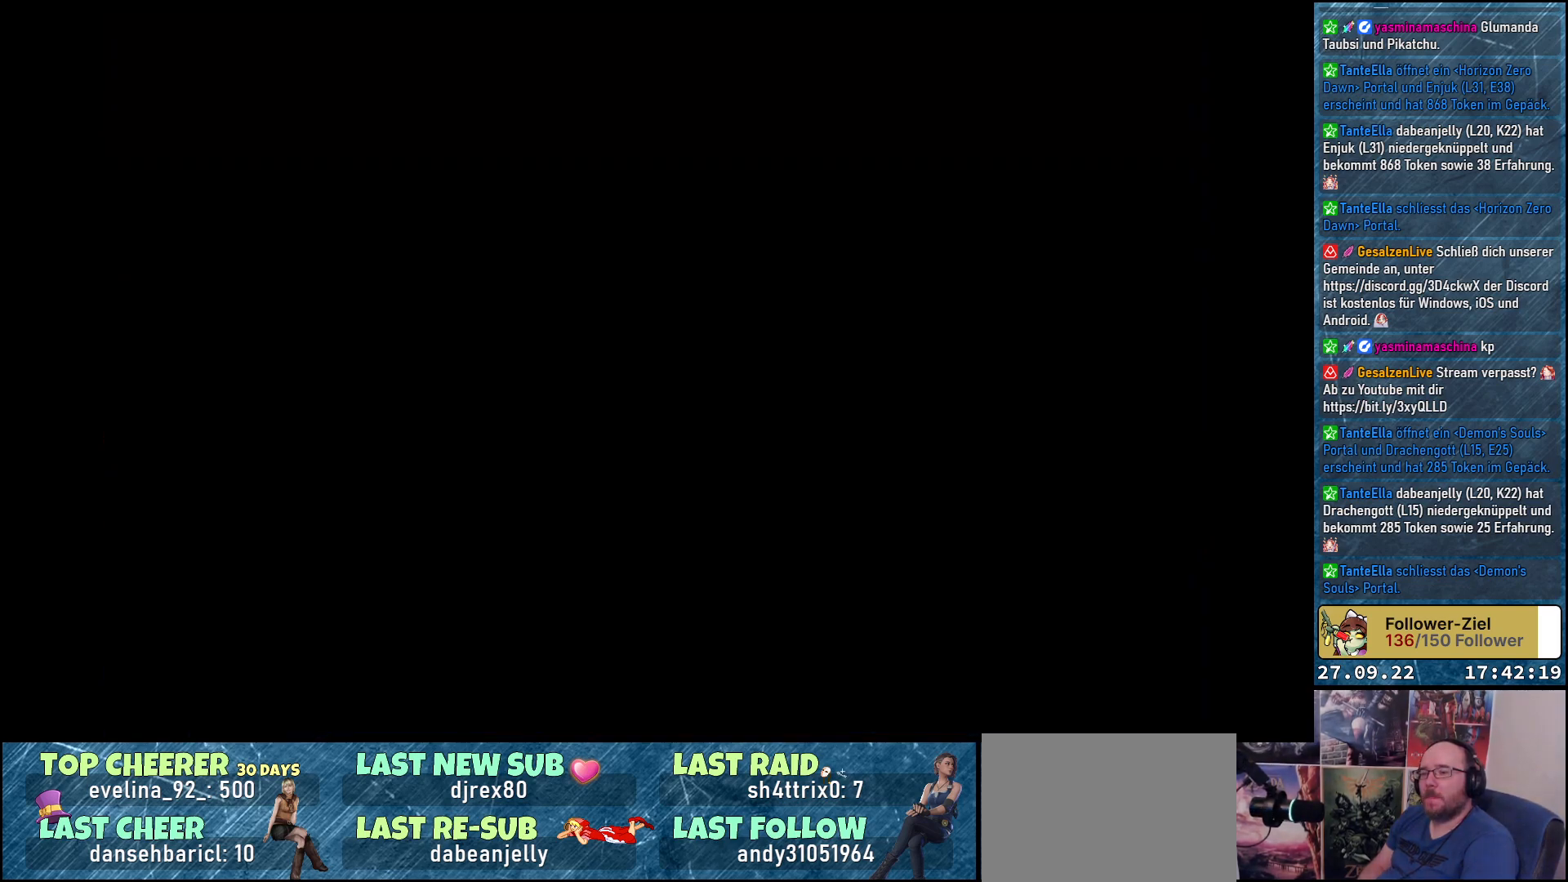
{"buttons": [], "left_stick": "center", "right_stick": "center", "events": []}
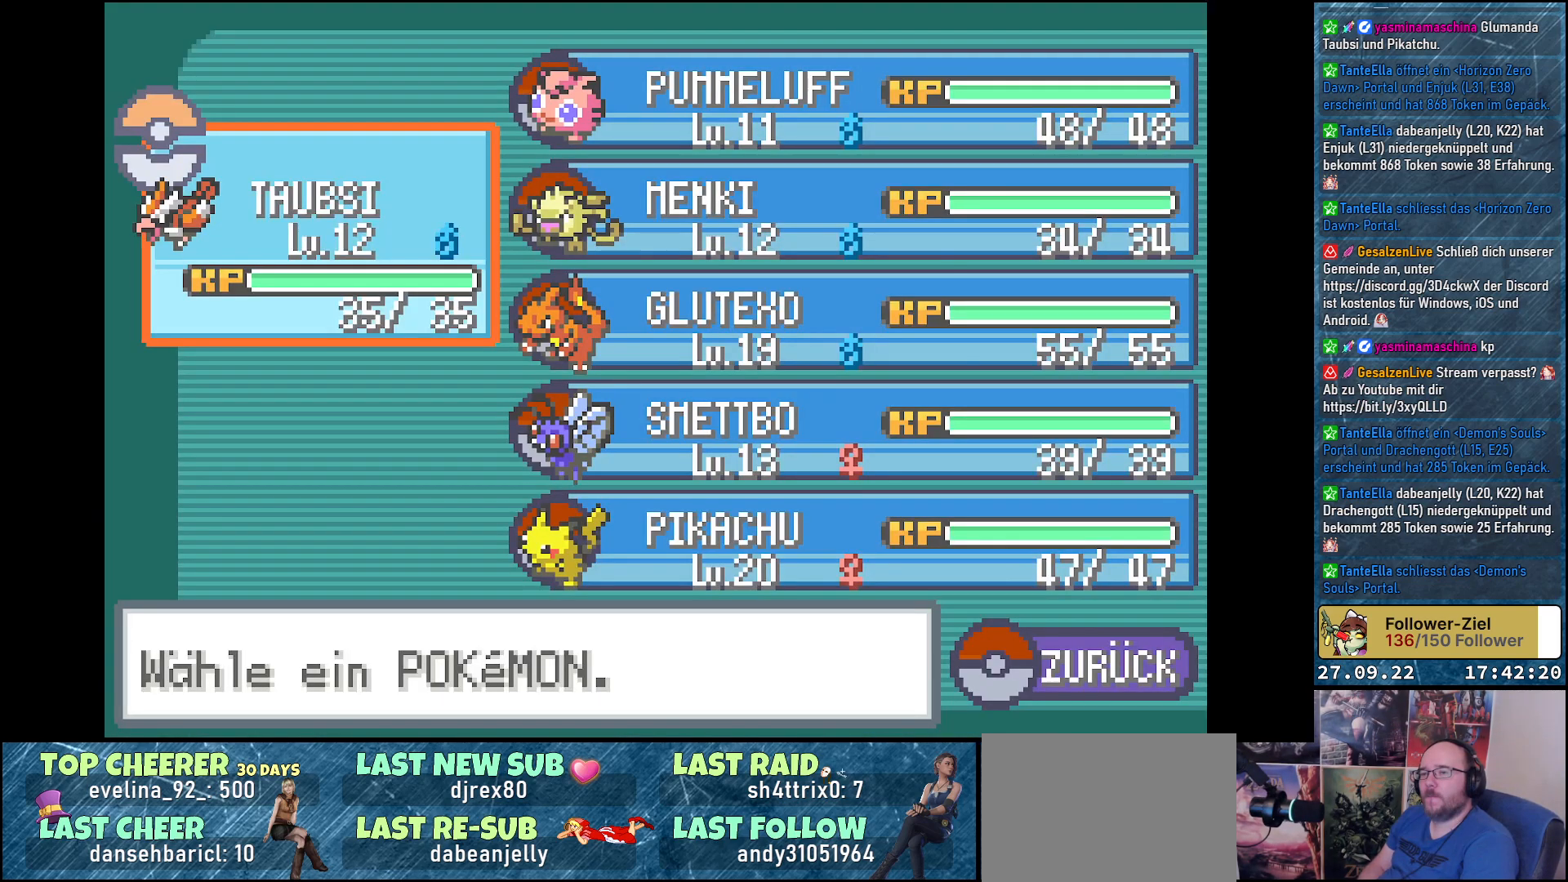
{"buttons": [], "left_stick": "center", "right_stick": "center", "events": [[200, "B", "down"], [283, "B", "up"]]}
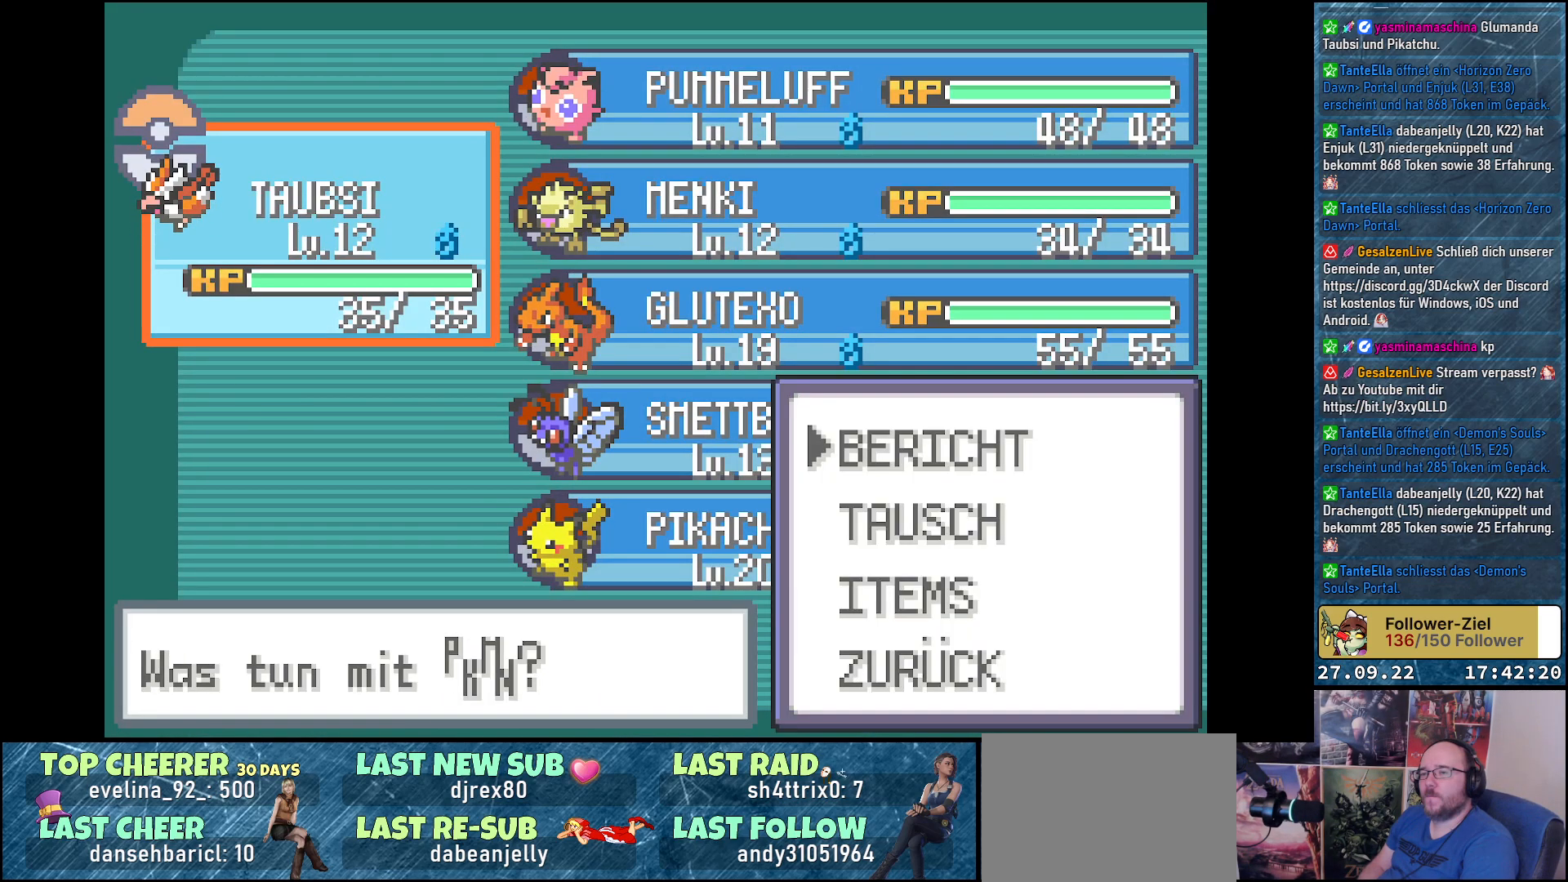
{"buttons": ["DPAD_DOWN"], "left_stick": "center", "right_stick": "center", "events": [[401, "DPAD_DOWN", "down"]]}
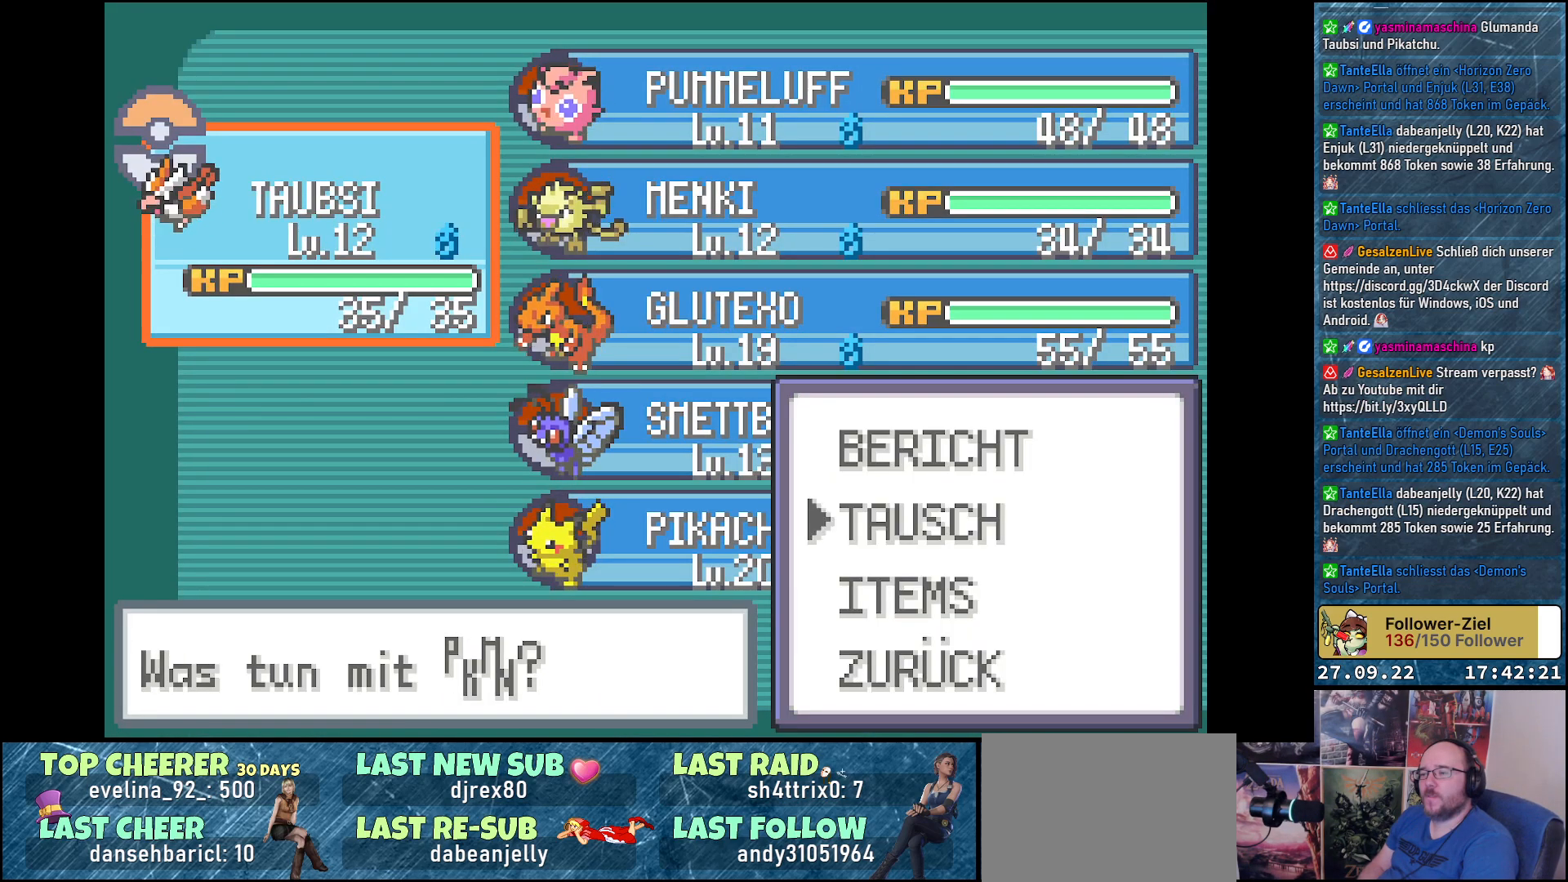
{"buttons": ["DPAD_DOWN"], "left_stick": "center", "right_stick": "center", "events": [[33, "DPAD_DOWN", "up"], [66, "B", "down"], [183, "B", "up"], [250, "DPAD_RIGHT", "down"], [383, "DPAD_RIGHT", "up"], [500, "DPAD_DOWN", "down"]]}
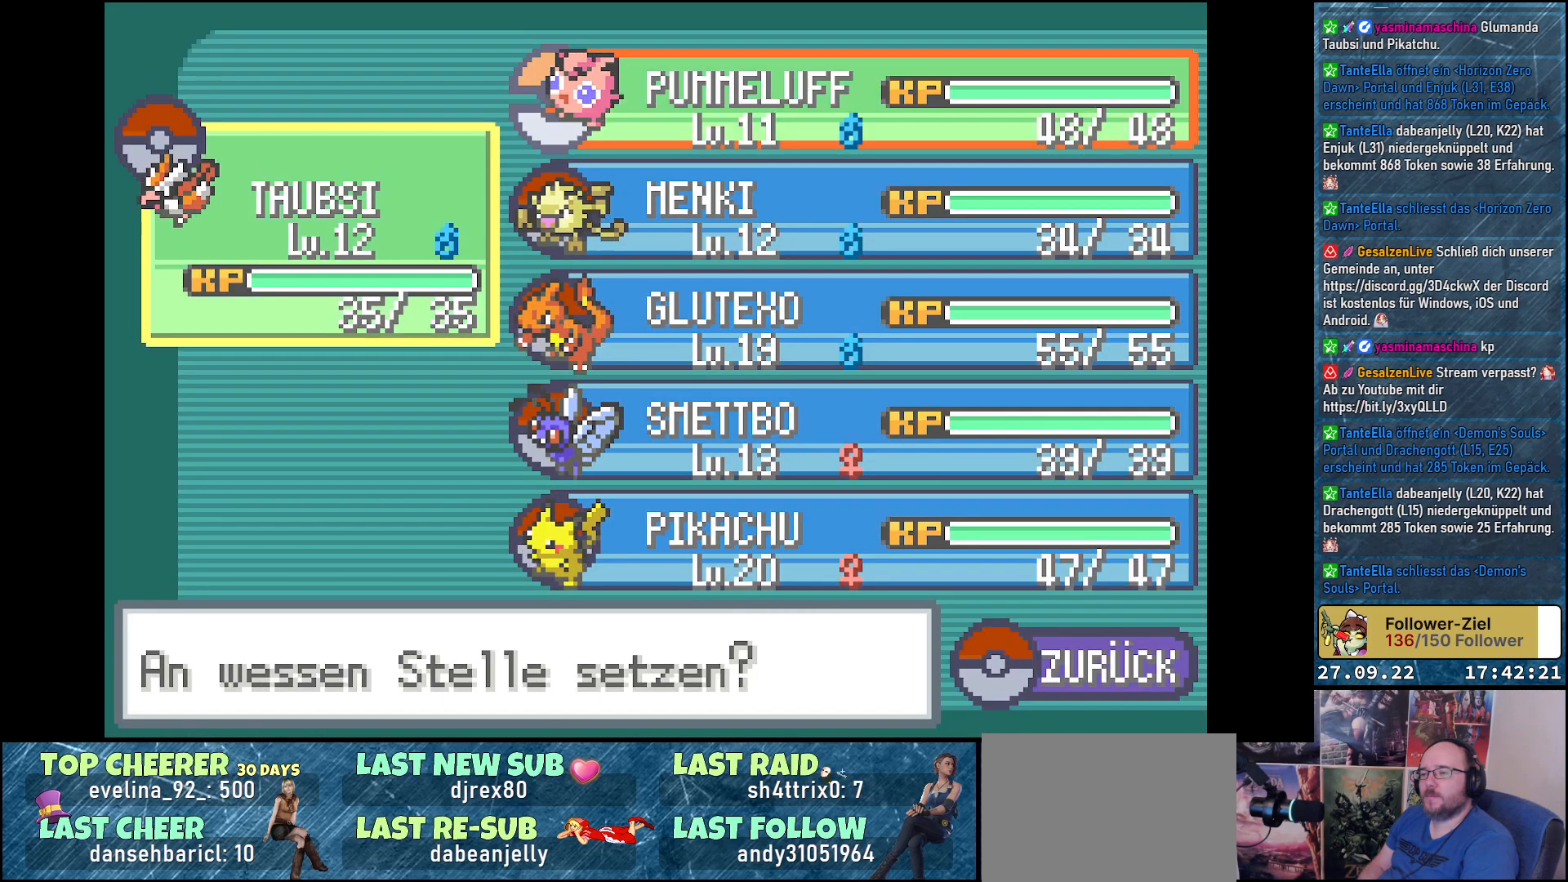
{"buttons": [], "left_stick": "center", "right_stick": "center", "events": [[134, "DPAD_DOWN", "up"], [150, "B", "down"], [267, "B", "up"]]}
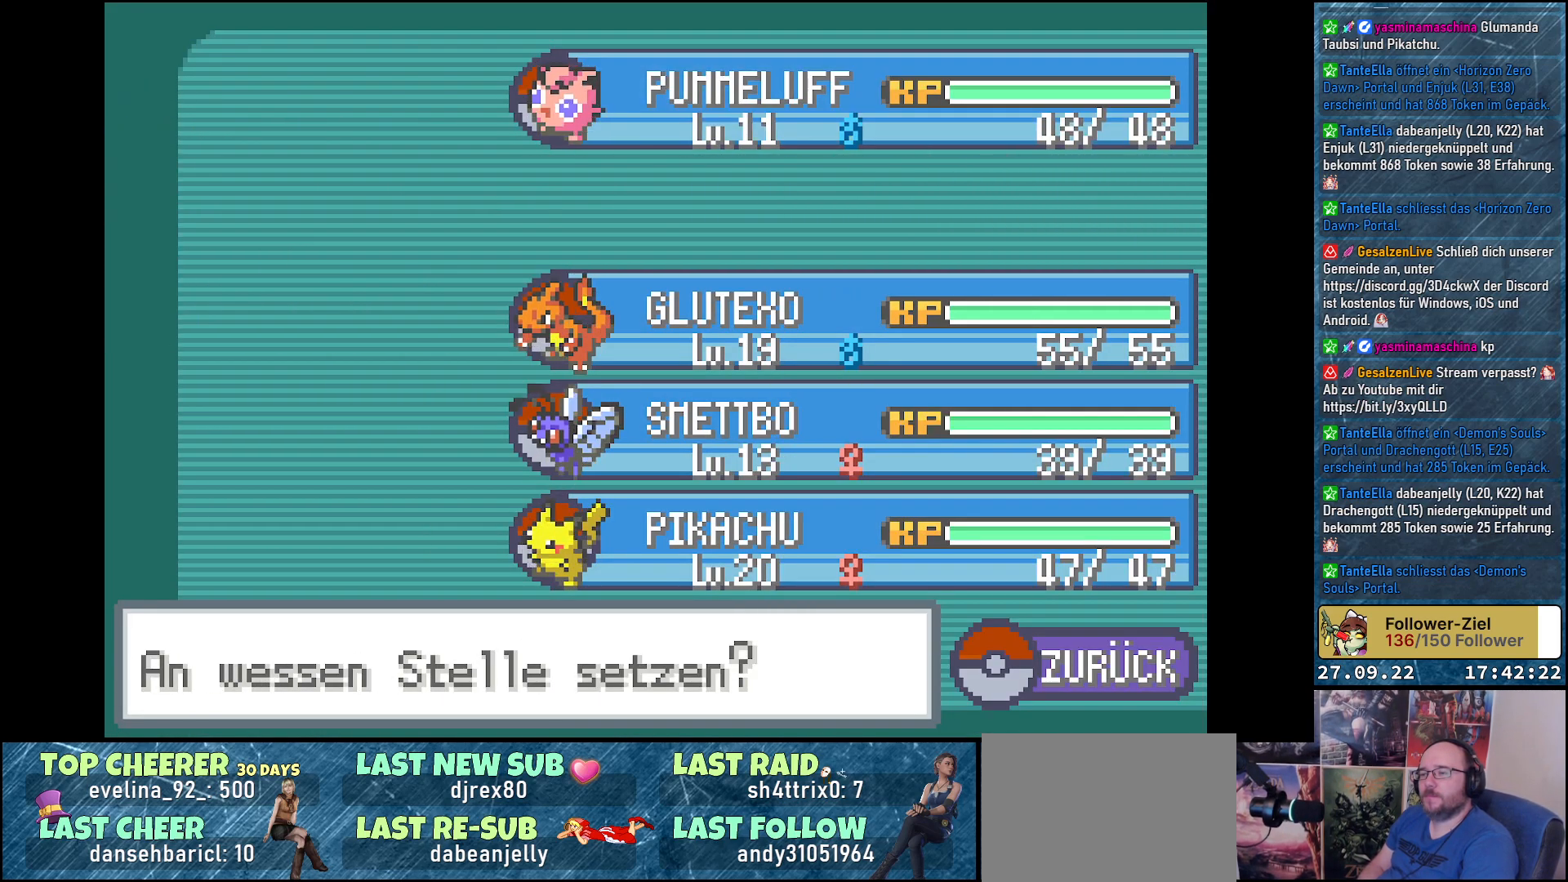
{"buttons": [], "left_stick": "center", "right_stick": "center", "events": []}